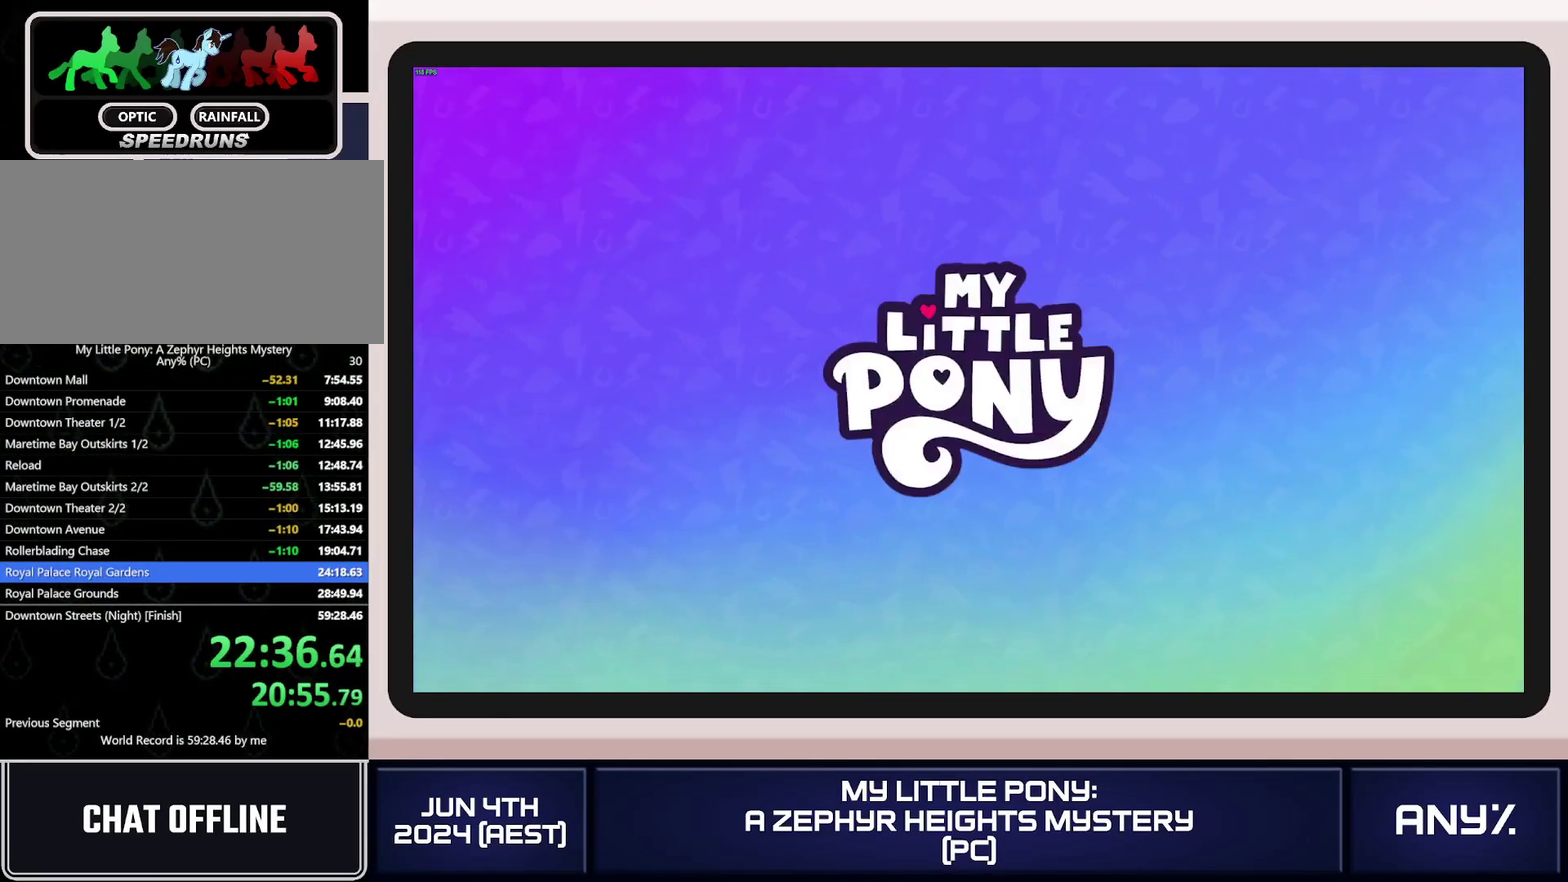
Gameplay with a controller (Xbox layout); each line is a JSON object with the inputs held at the frame after it. "events" lists button and stick changes between this image and that frame as [ms after this image, input, new state], when the widget could be followed in between. This document gives stick clicks only as held states, not as events. Not read: keyboard_mouse.
{"buttons": [], "left_stick": "up", "right_stick": "center", "events": [[384, "left_stick", "up"]]}
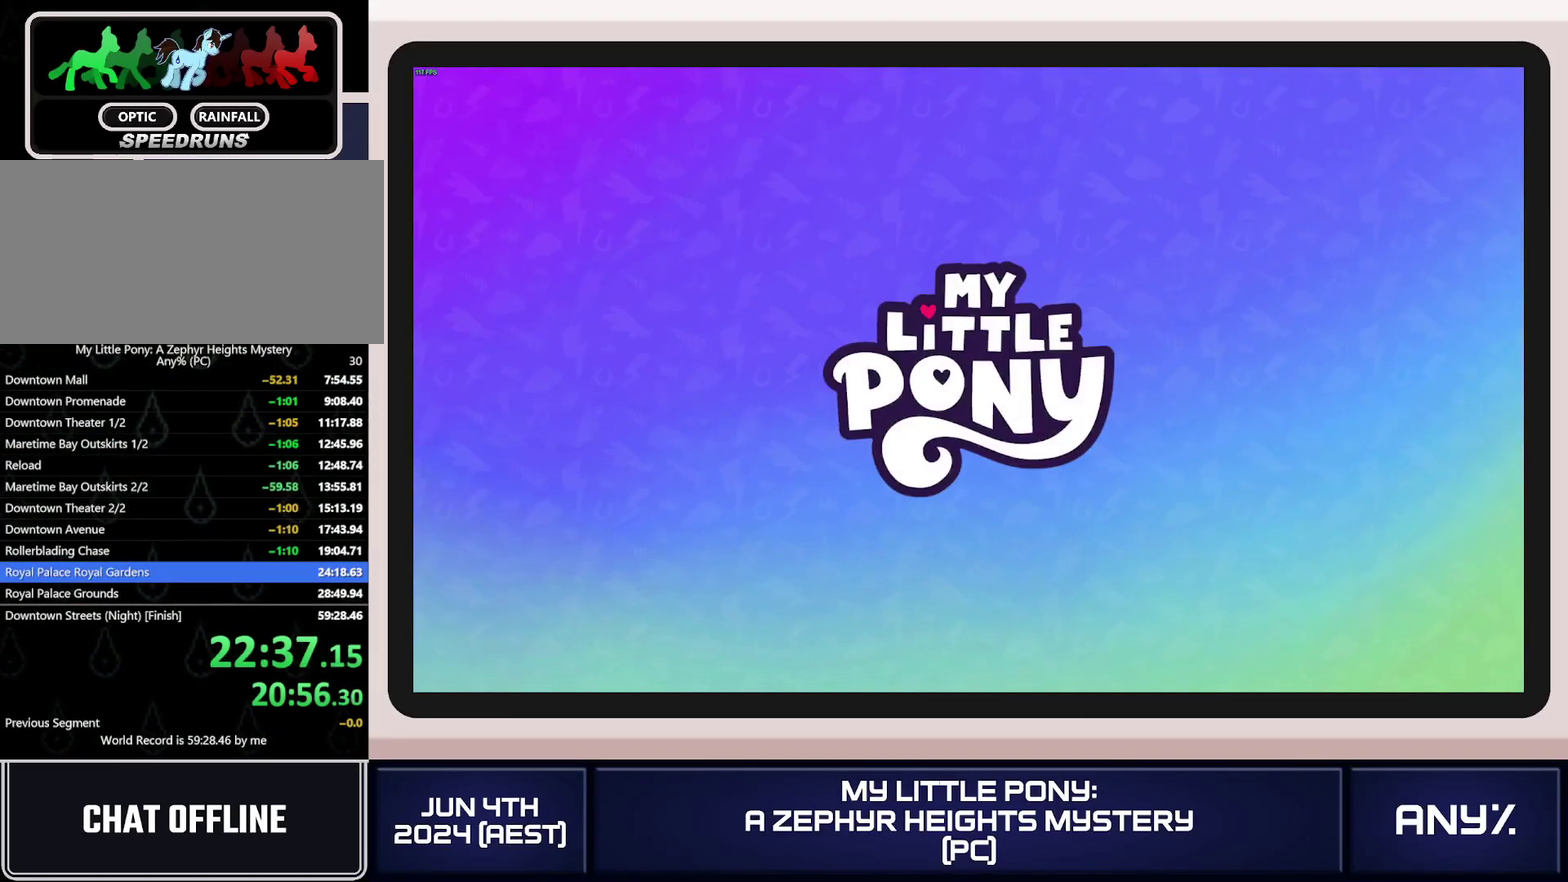
{"buttons": [], "left_stick": "up", "right_stick": "center", "events": []}
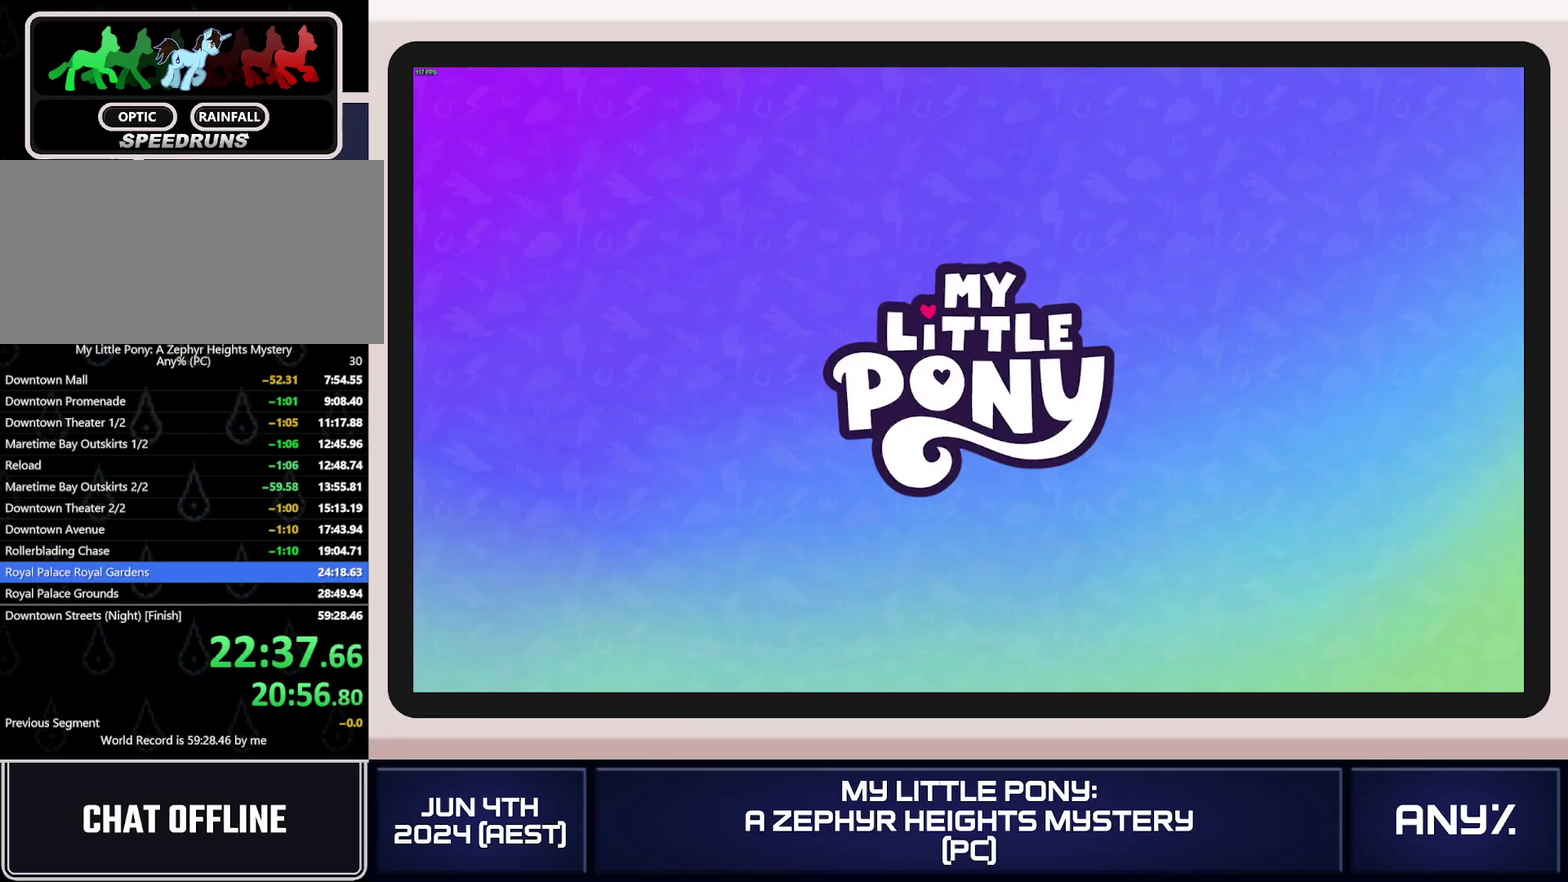
{"buttons": ["X"], "left_stick": "up", "right_stick": "center", "events": [[67, "X", "down"]]}
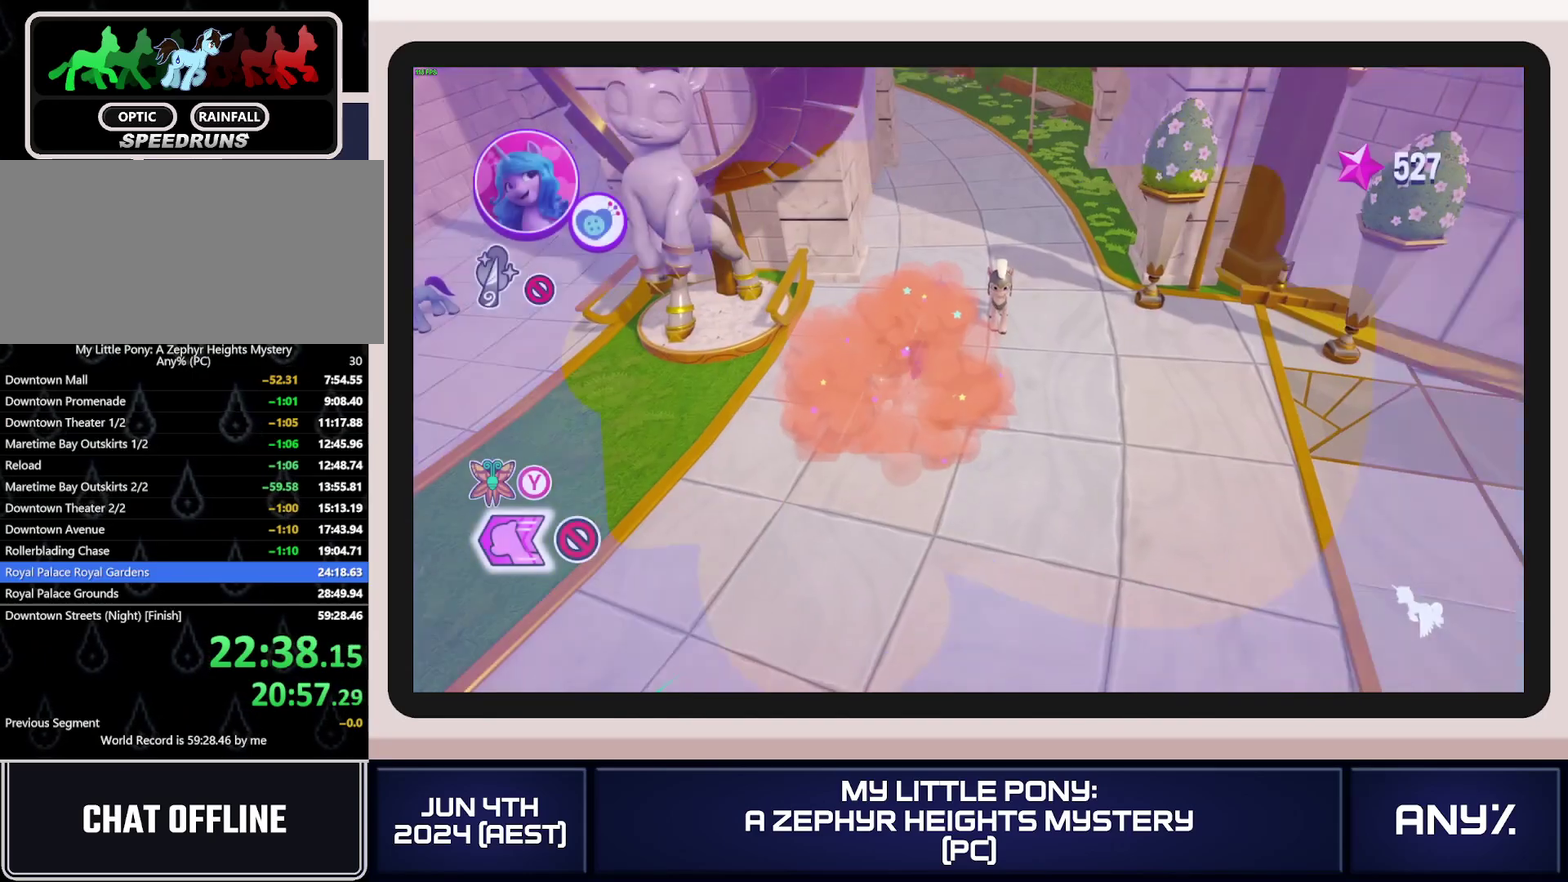
{"buttons": ["X"], "left_stick": "up", "right_stick": "center", "events": []}
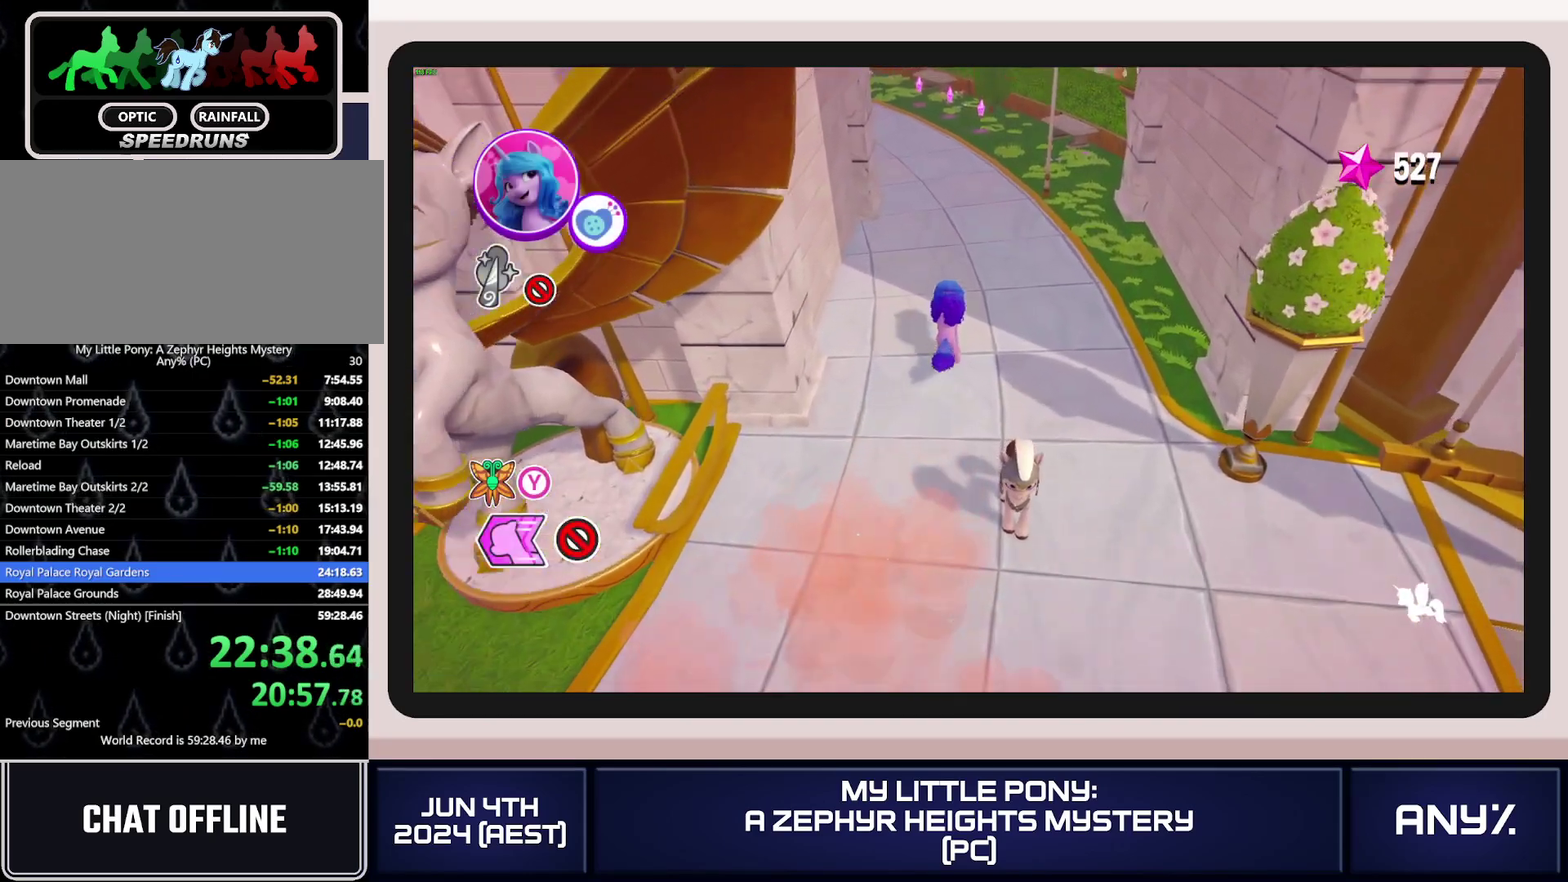
{"buttons": ["X"], "left_stick": "up", "right_stick": "center", "events": []}
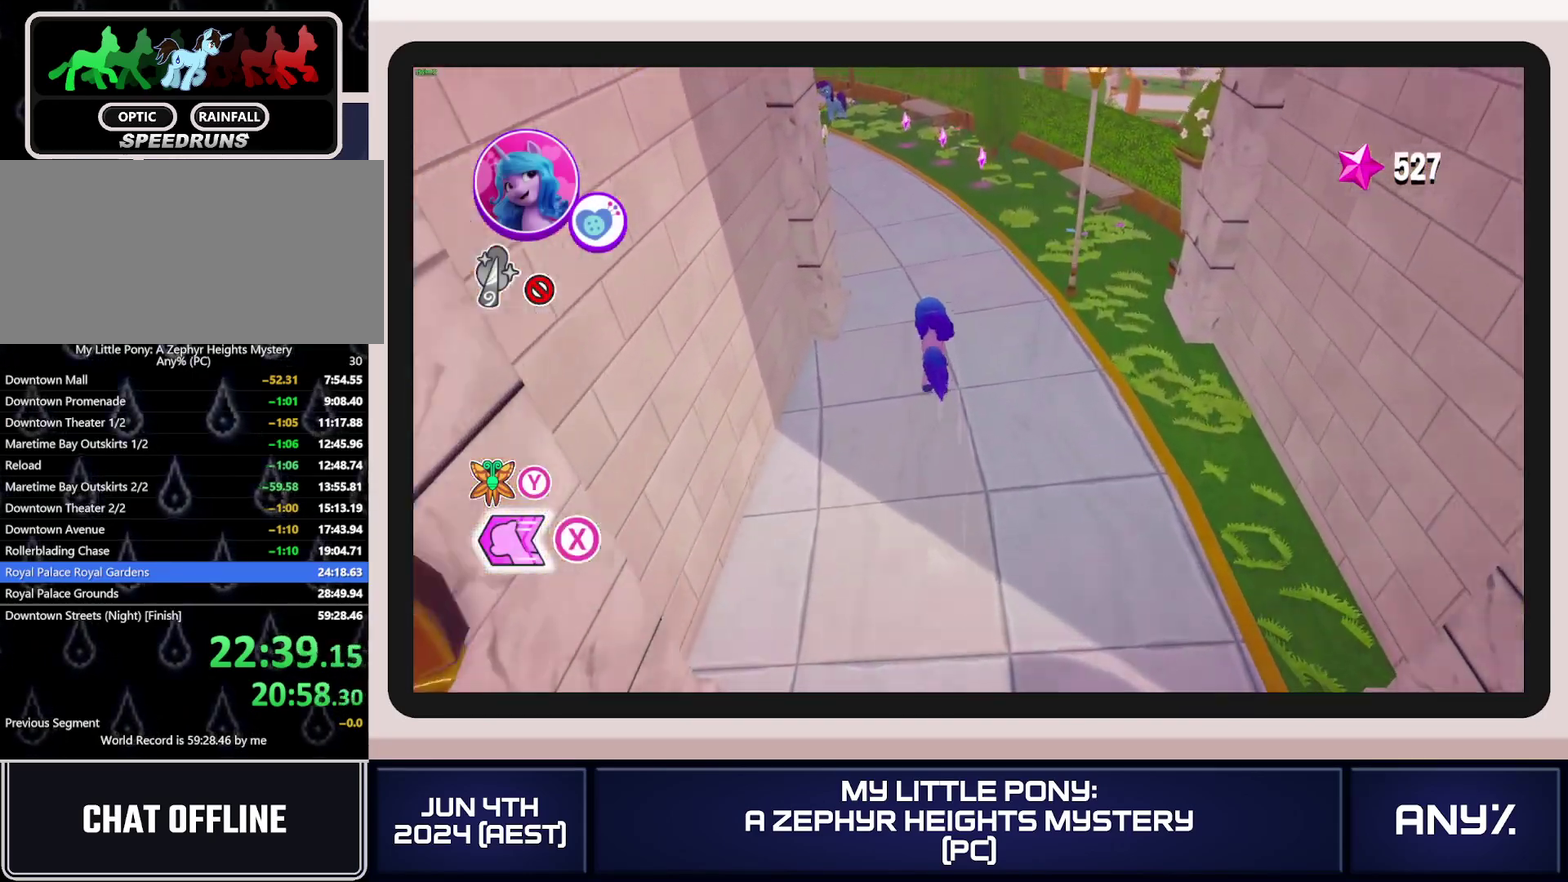
{"buttons": ["X"], "left_stick": "up-left", "right_stick": "center", "events": [[317, "left_stick", "up-left"]]}
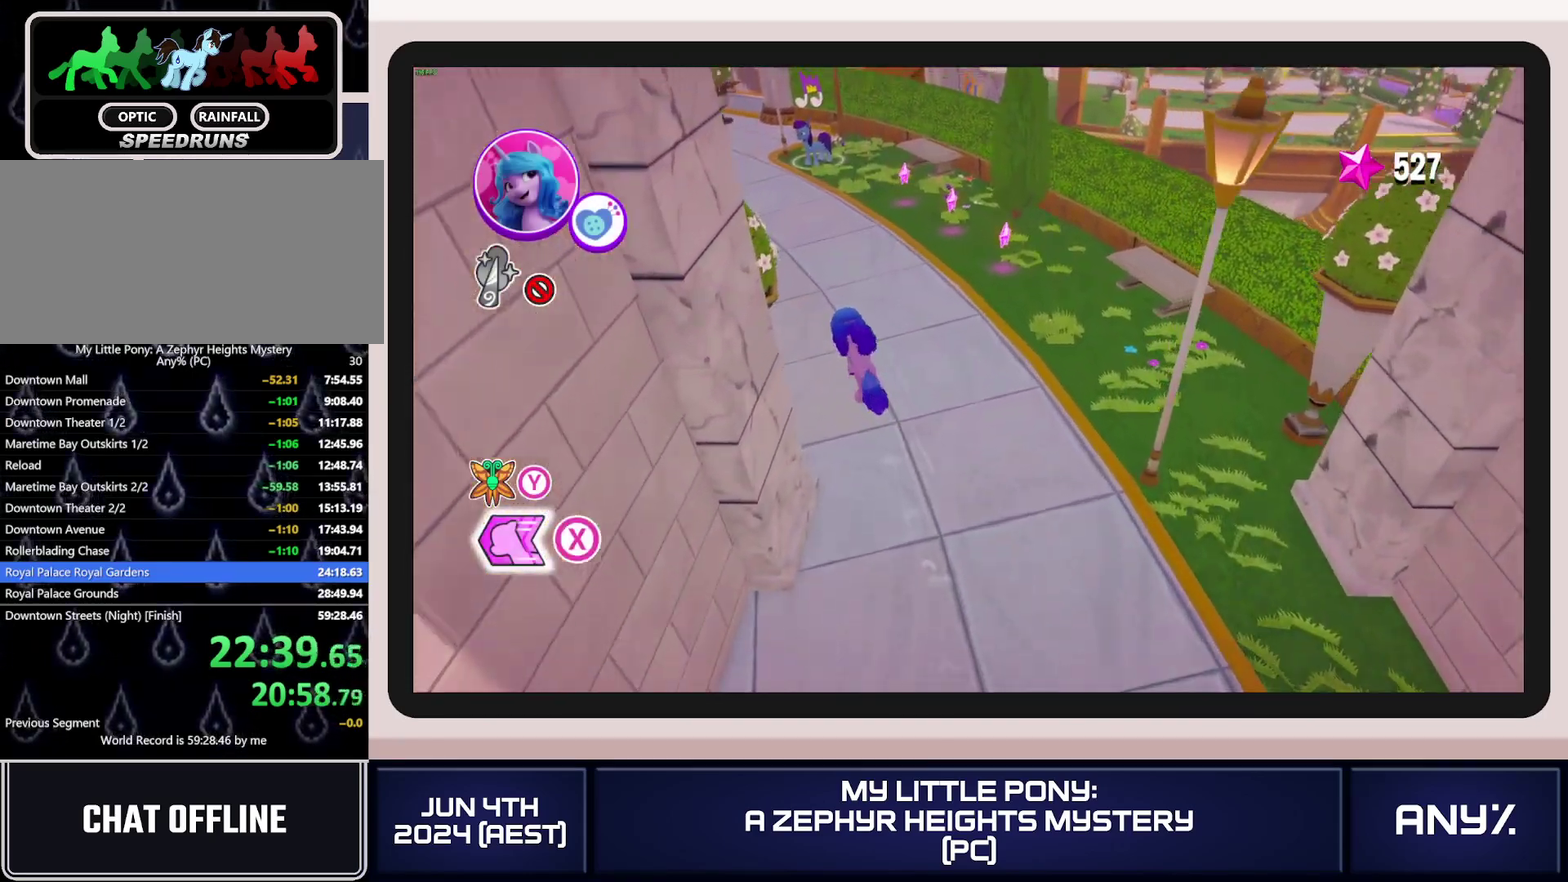
{"buttons": ["X"], "left_stick": "up-left", "right_stick": "center", "events": [[84, "A", "down"], [151, "A", "up"]]}
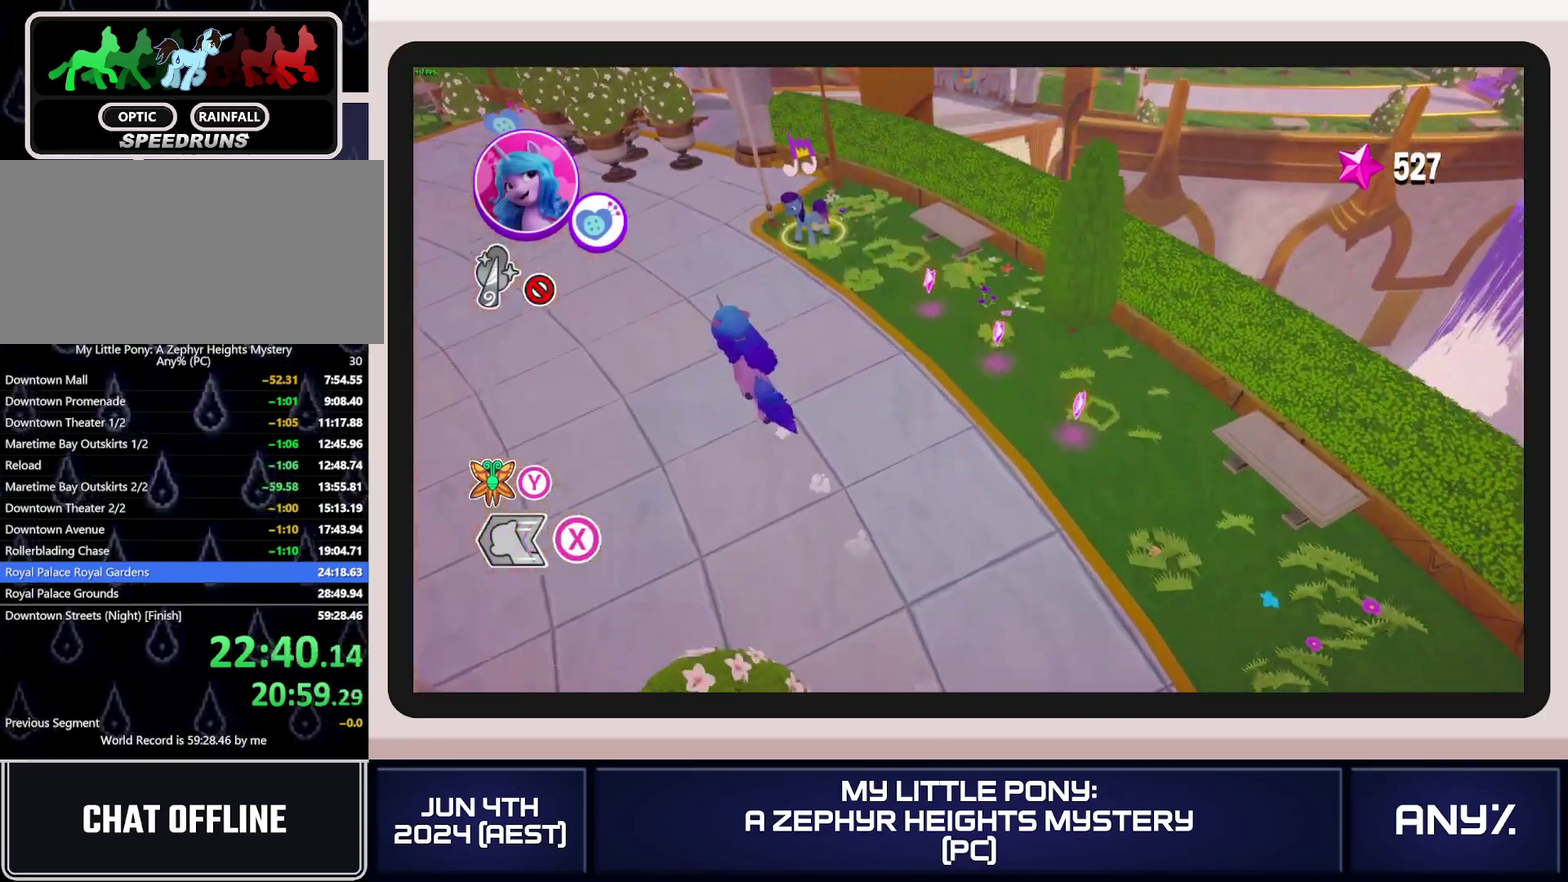
{"buttons": ["X"], "left_stick": "up-left", "right_stick": "center", "events": []}
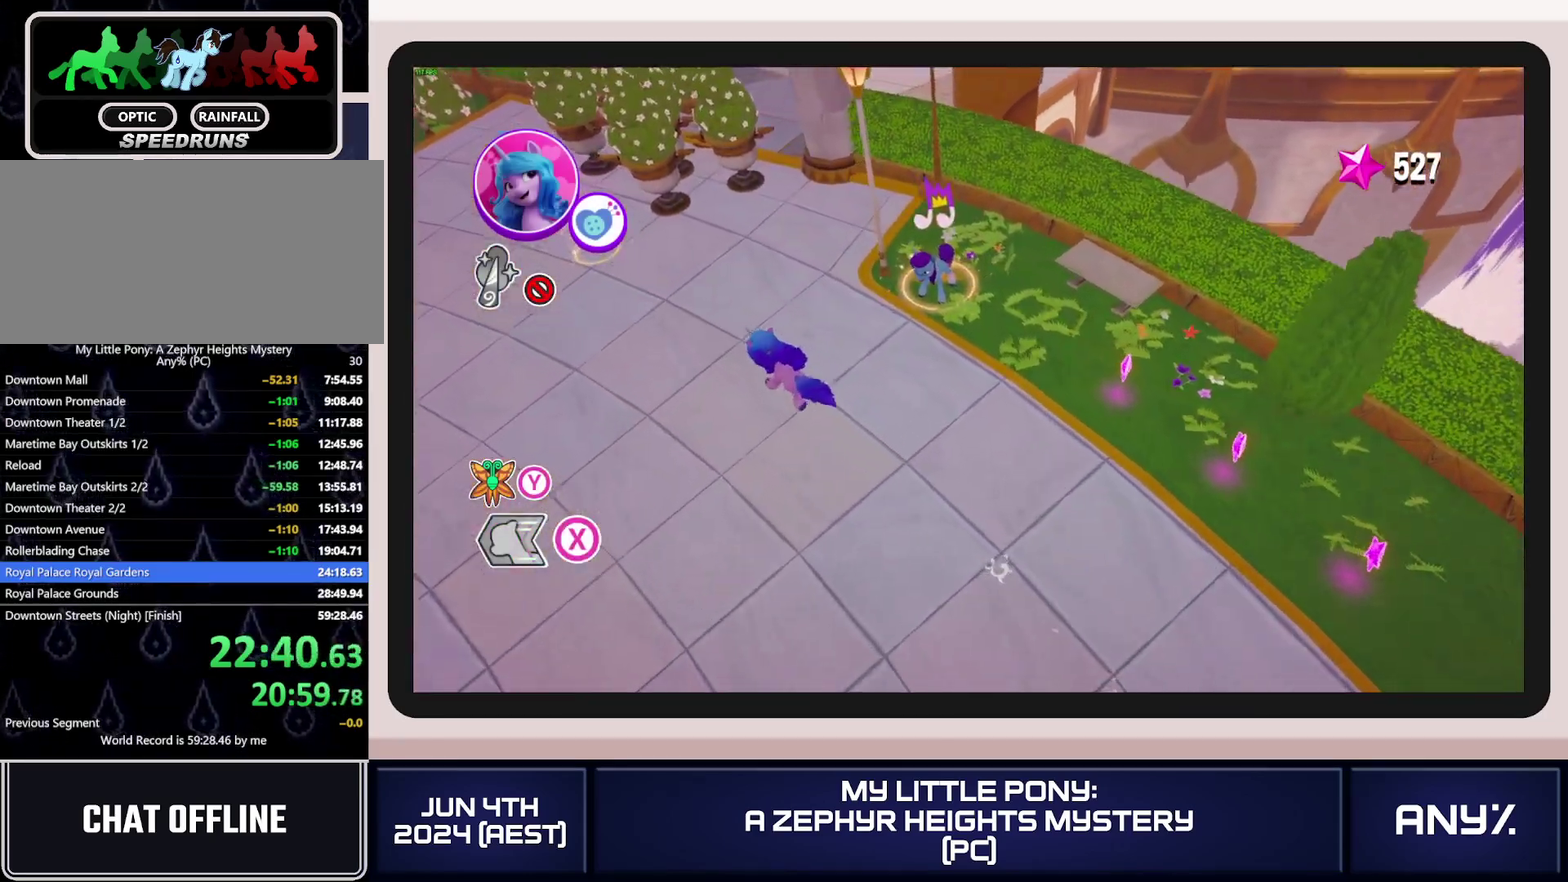
{"buttons": ["X"], "left_stick": "up-left", "right_stick": "center", "events": []}
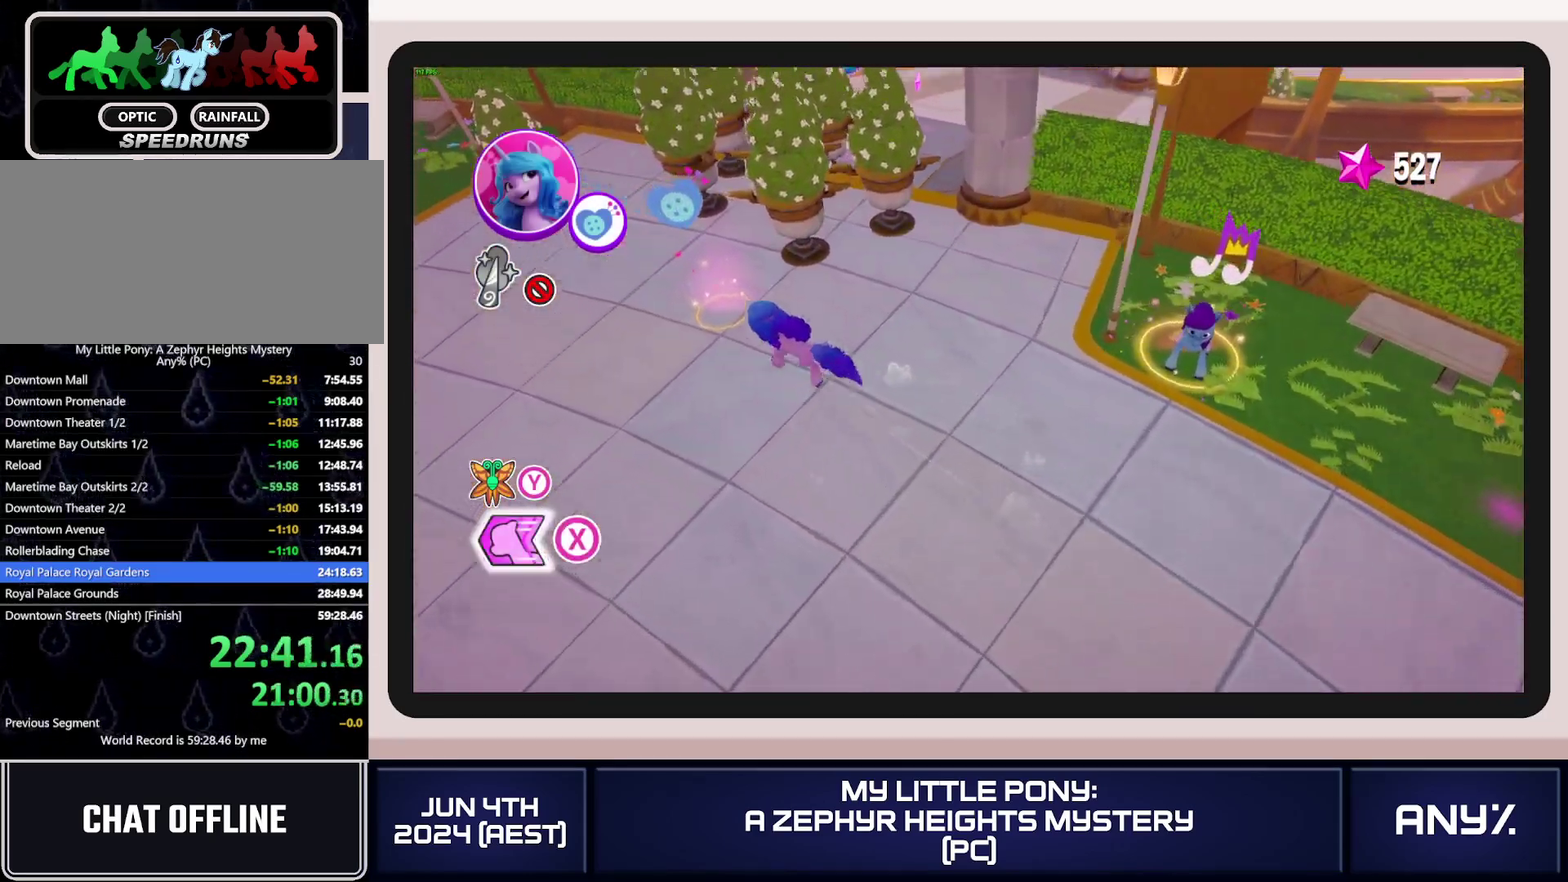
{"buttons": [], "left_stick": "center", "right_stick": "center", "events": [[50, "X", "up"], [100, "B", "down"], [167, "B", "up"], [217, "B", "down"], [250, "left_stick", "up"], [317, "B", "up"], [334, "left_stick", "center"]]}
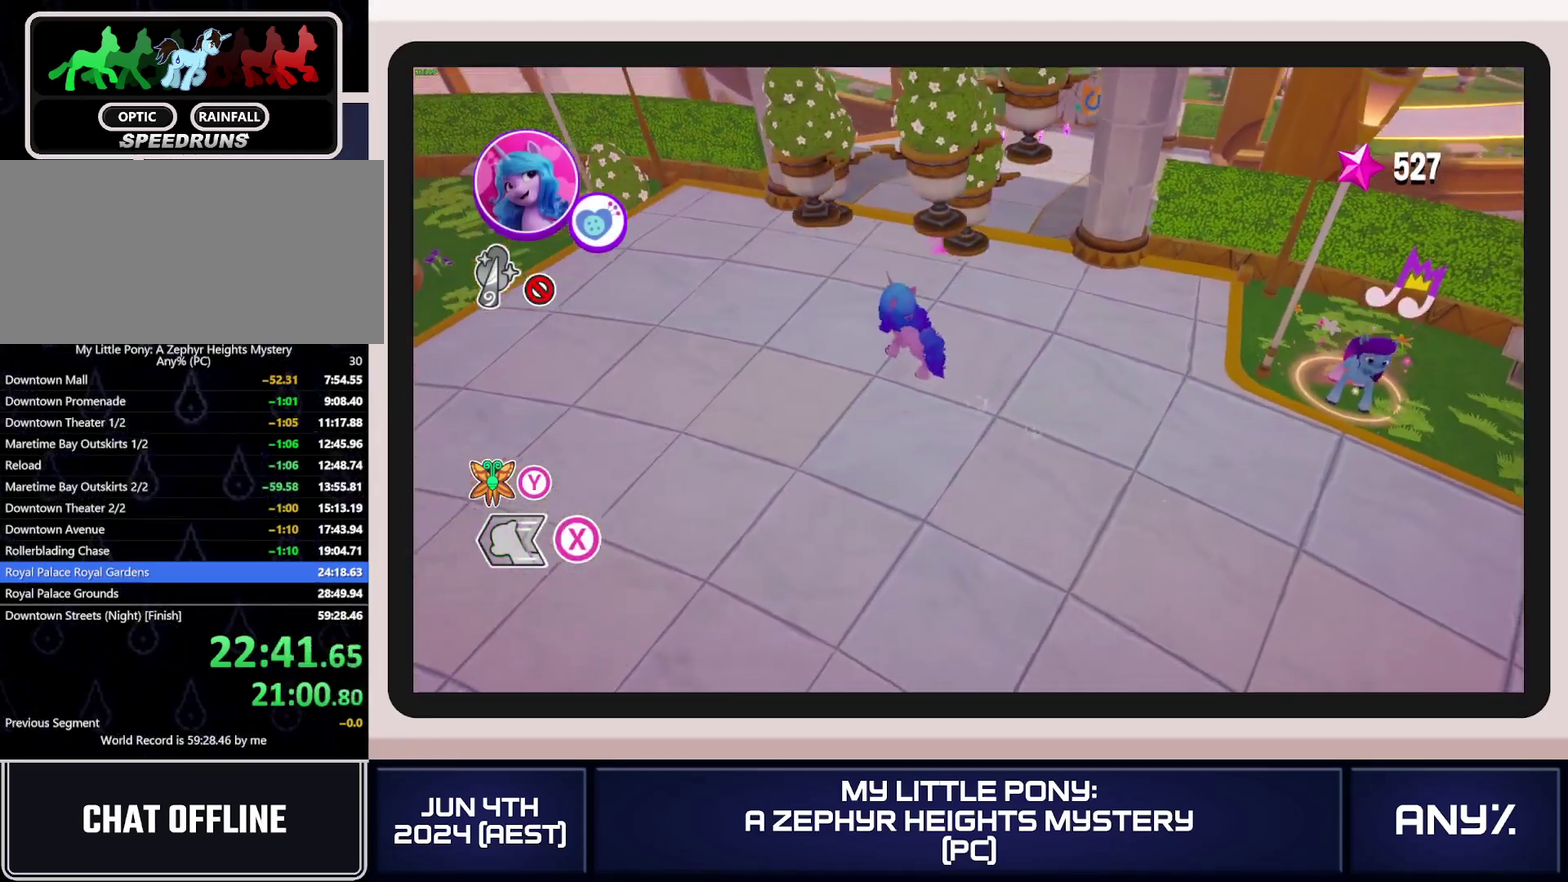
{"buttons": [], "left_stick": "up-right", "right_stick": "center", "events": [[267, "left_stick", "up"], [434, "left_stick", "up-right"]]}
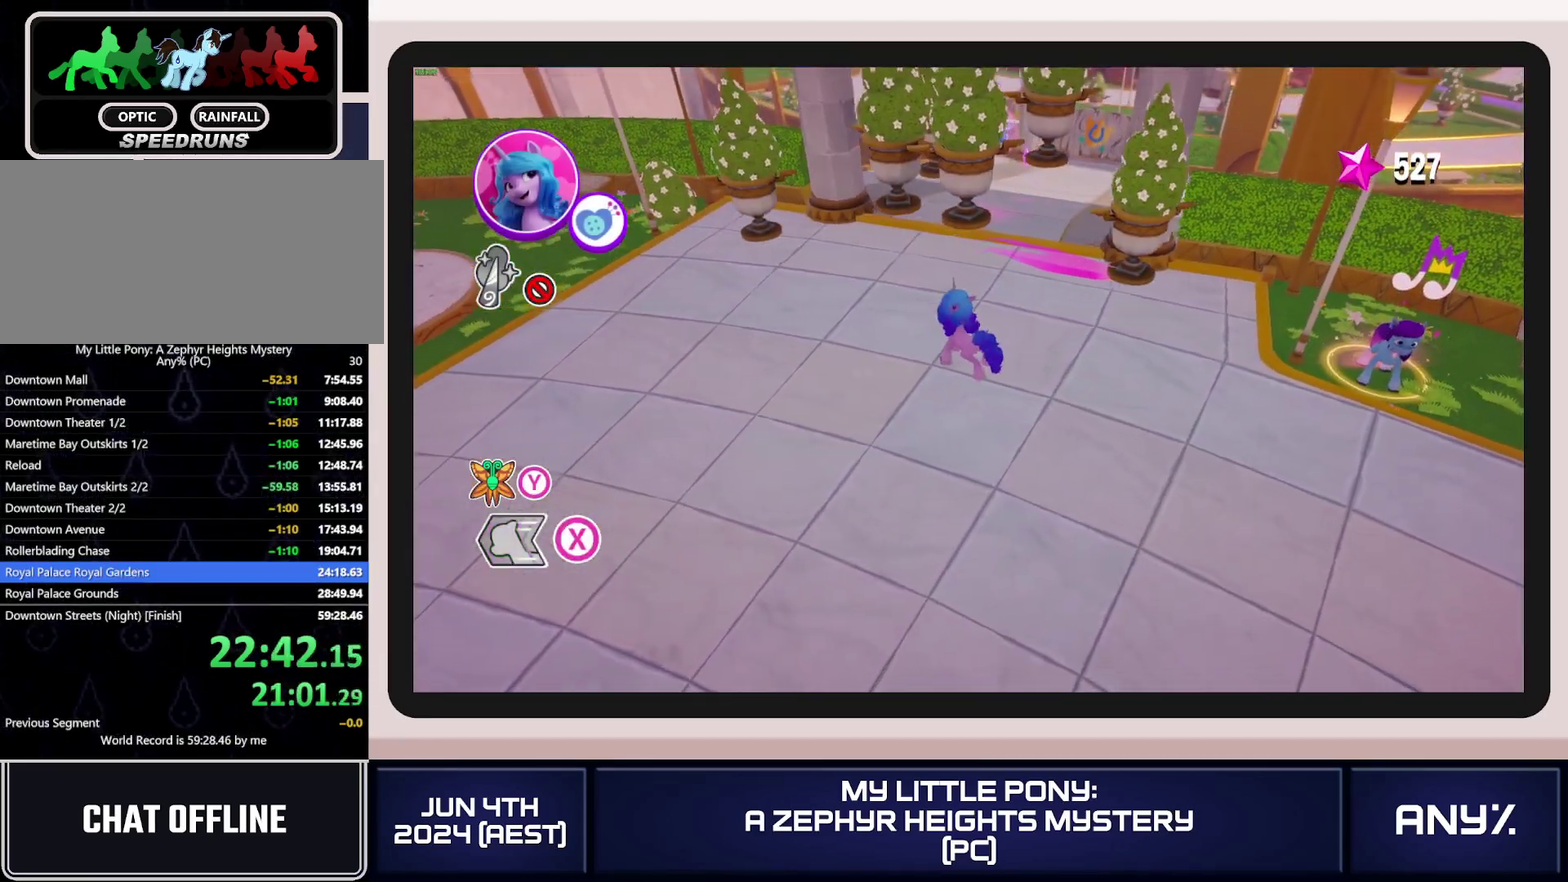
{"buttons": [], "left_stick": "up", "right_stick": "center", "events": [[217, "left_stick", "up"]]}
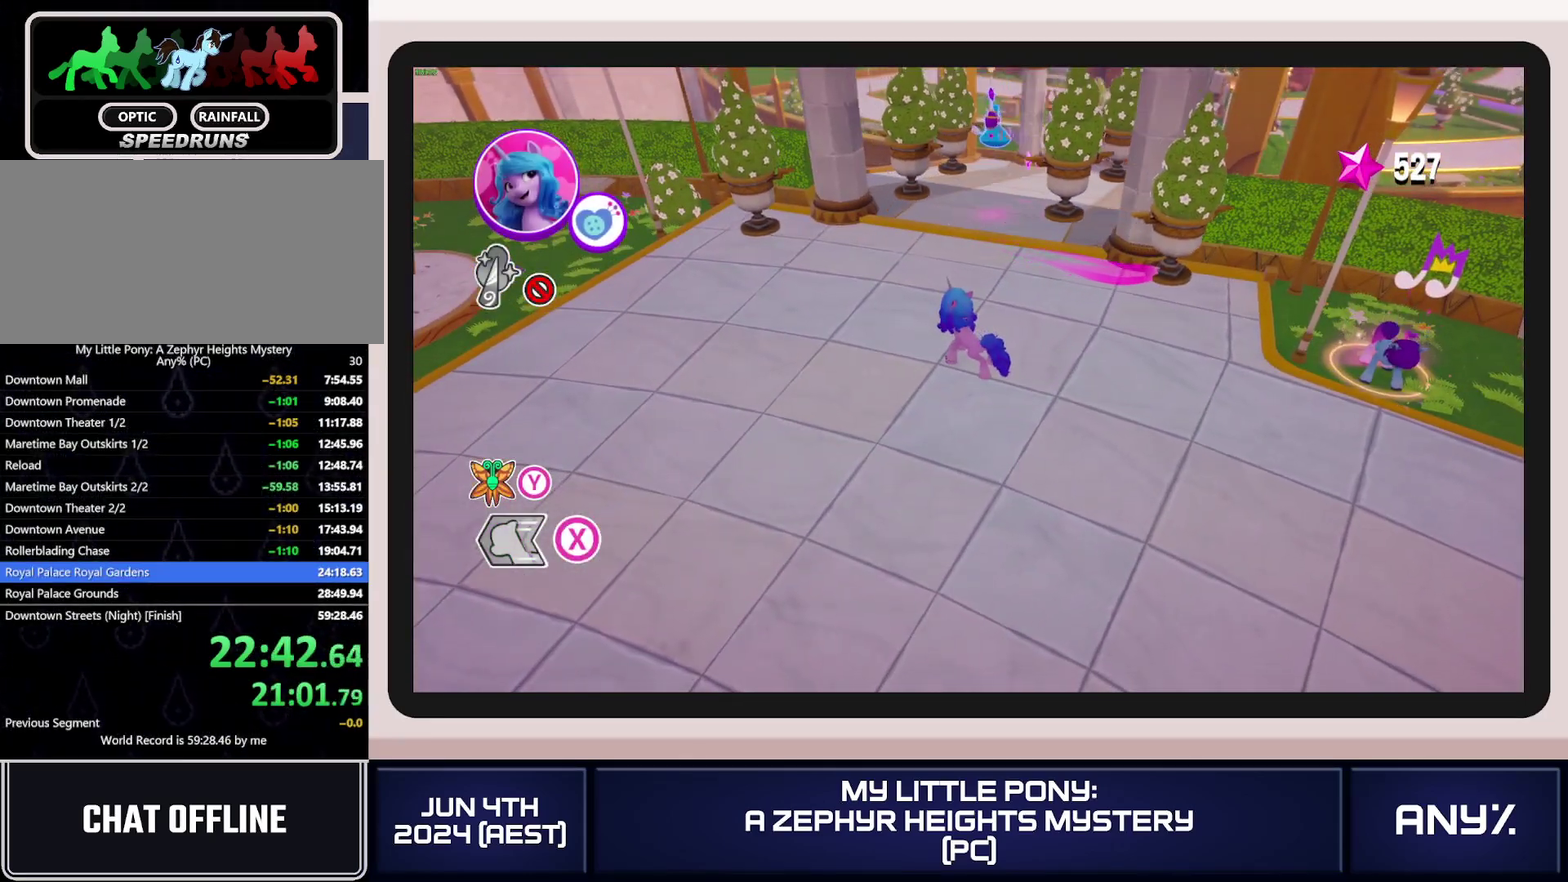
{"buttons": [], "left_stick": "up", "right_stick": "center", "events": [[234, "left_stick", "up-right"], [351, "left_stick", "up"]]}
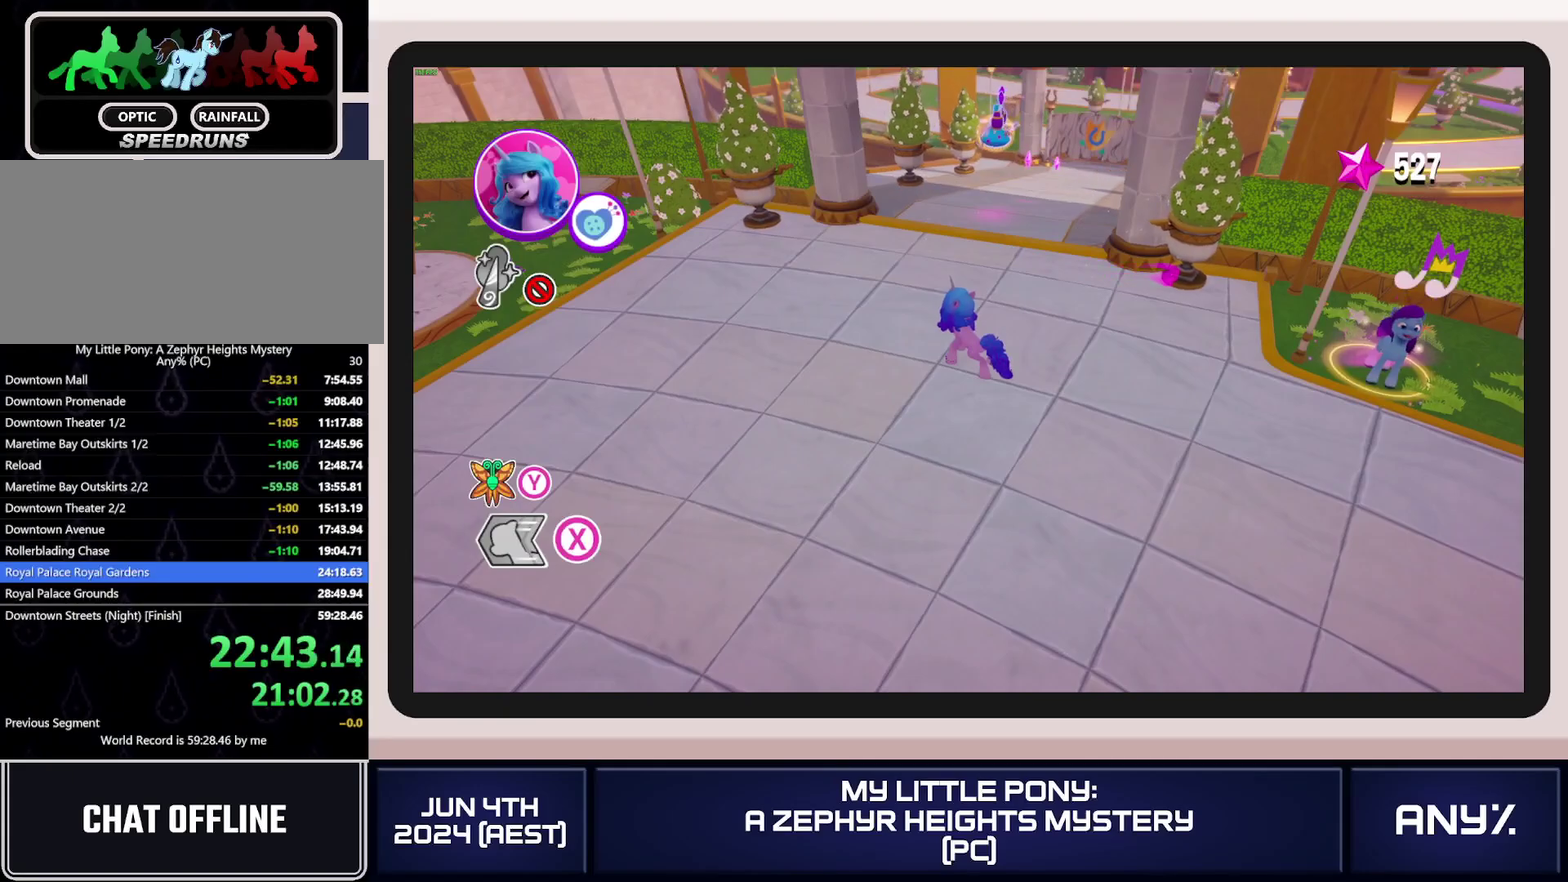
{"buttons": ["DPAD_LEFT"], "left_stick": "up", "right_stick": "center", "events": [[500, "DPAD_LEFT", "down"]]}
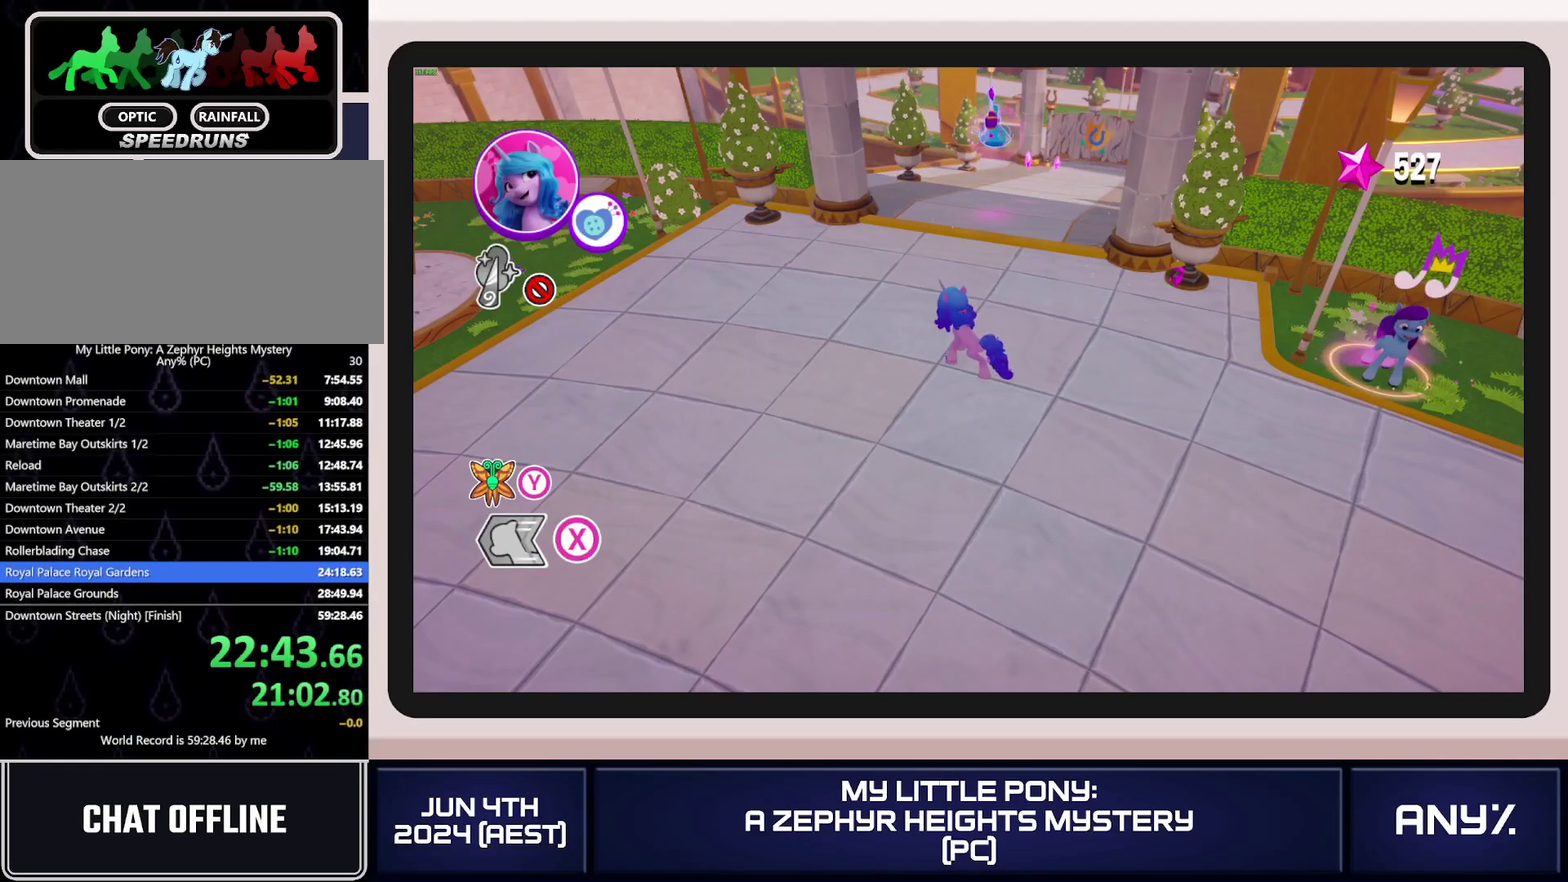
{"buttons": ["DPAD_LEFT"], "left_stick": "up", "right_stick": "center", "events": [[84, "DPAD_LEFT", "up"], [167, "DPAD_LEFT", "down"], [234, "DPAD_LEFT", "up"], [317, "DPAD_LEFT", "down"], [384, "DPAD_LEFT", "up"], [468, "DPAD_LEFT", "down"]]}
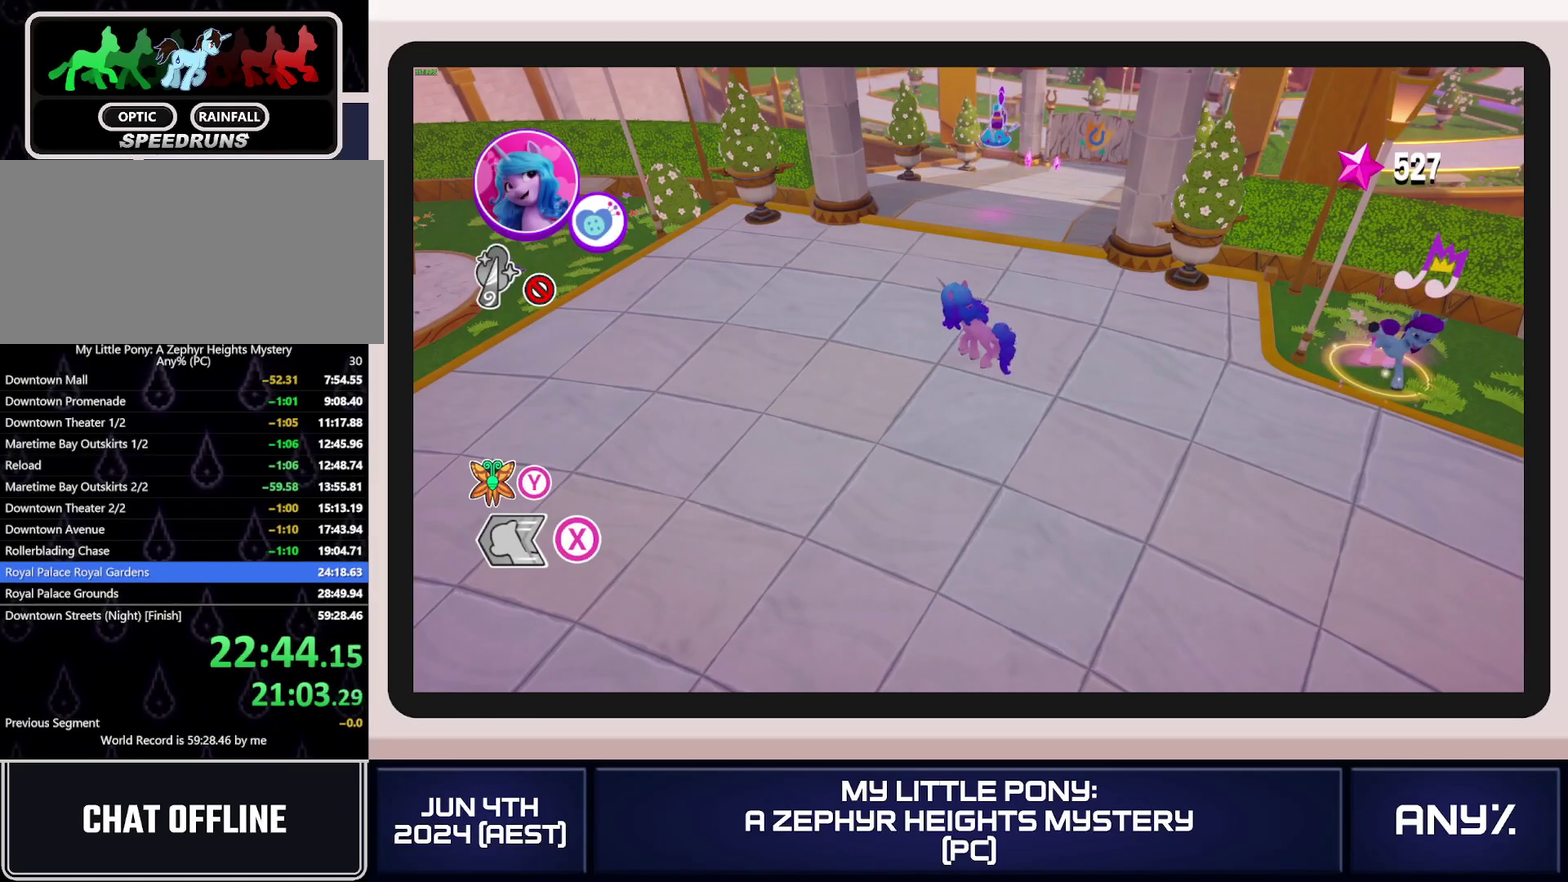
{"buttons": [], "left_stick": "up", "right_stick": "center", "events": [[33, "DPAD_LEFT", "up"], [117, "DPAD_LEFT", "down"], [183, "DPAD_LEFT", "up"], [267, "DPAD_LEFT", "down"], [334, "DPAD_LEFT", "up"], [417, "DPAD_LEFT", "down"], [484, "DPAD_LEFT", "up"]]}
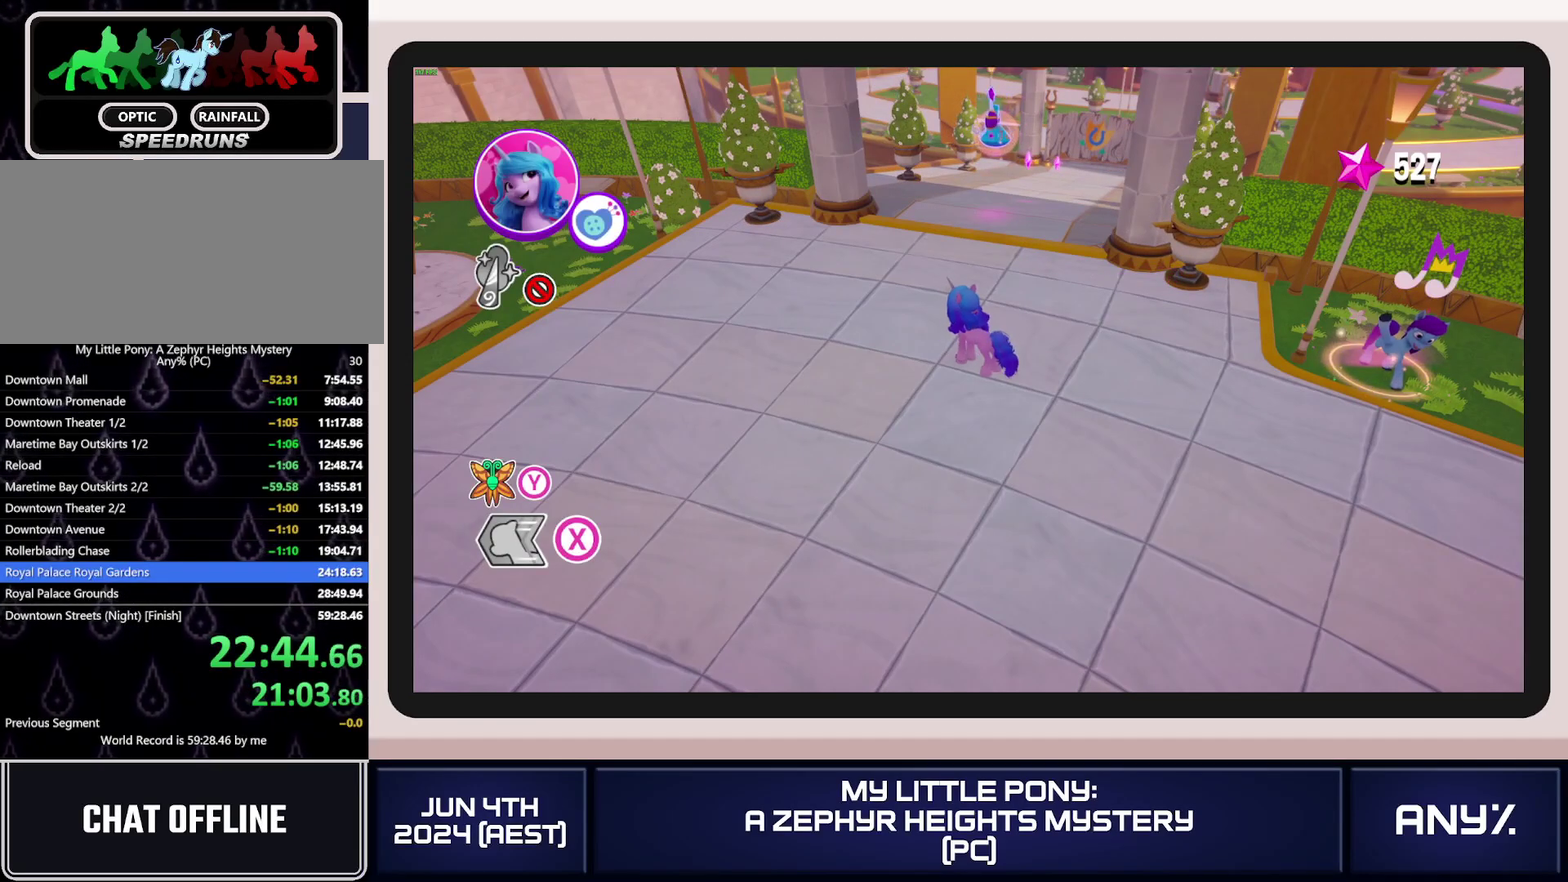
{"buttons": ["X", "Y"], "left_stick": "up", "right_stick": "center", "events": [[51, "DPAD_LEFT", "down"], [134, "DPAD_LEFT", "up"], [184, "DPAD_LEFT", "down"], [251, "DPAD_LEFT", "up"], [468, "Y", "down"], [484, "X", "down"]]}
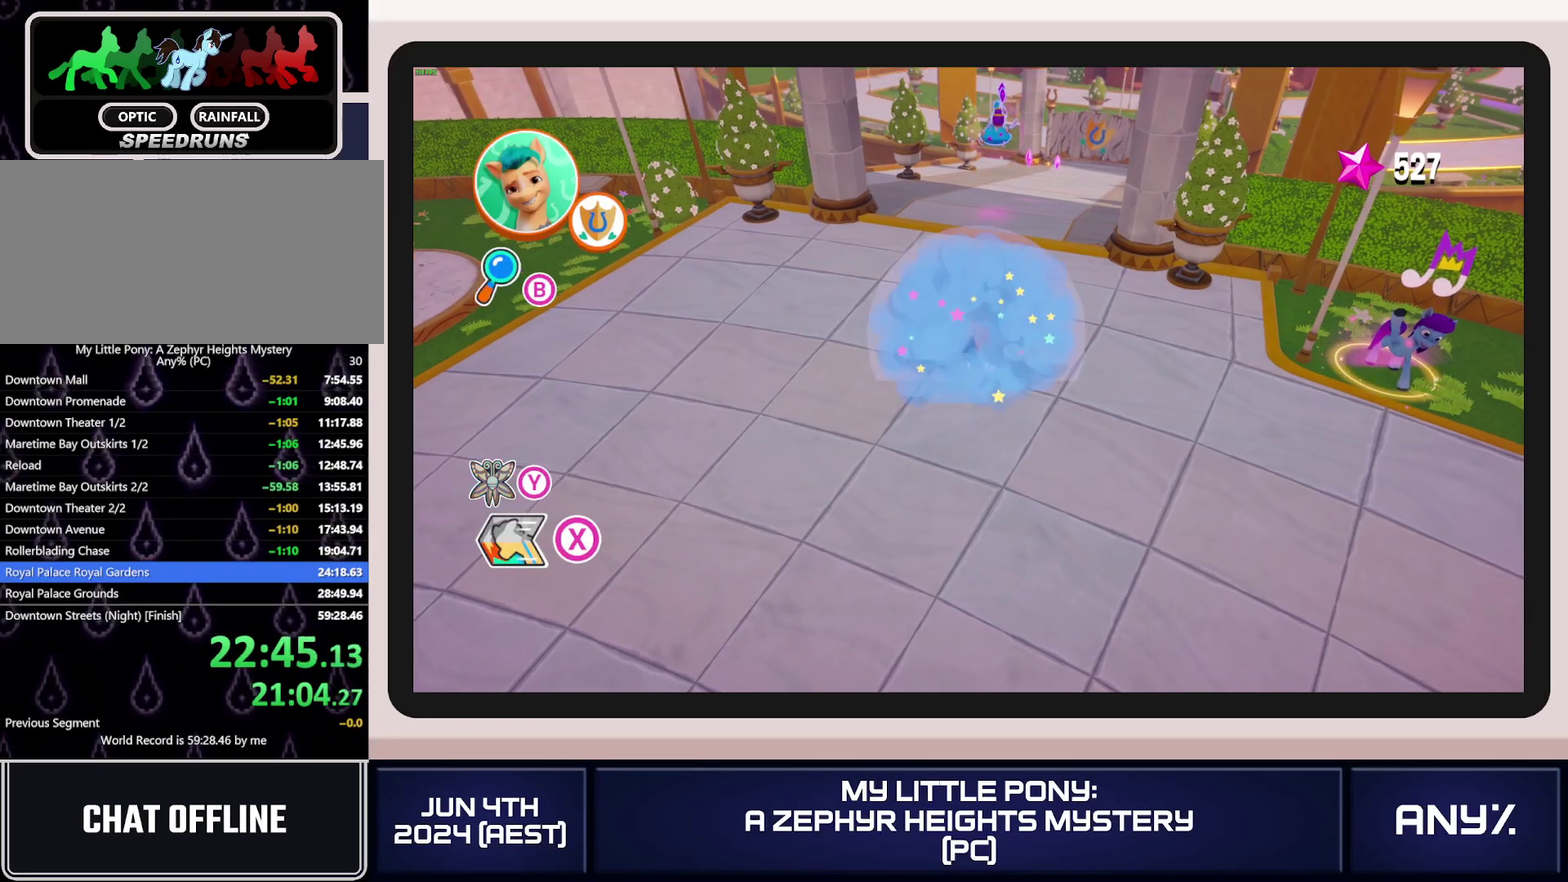
{"buttons": ["X"], "left_stick": "up", "right_stick": "center", "events": [[67, "Y", "up"]]}
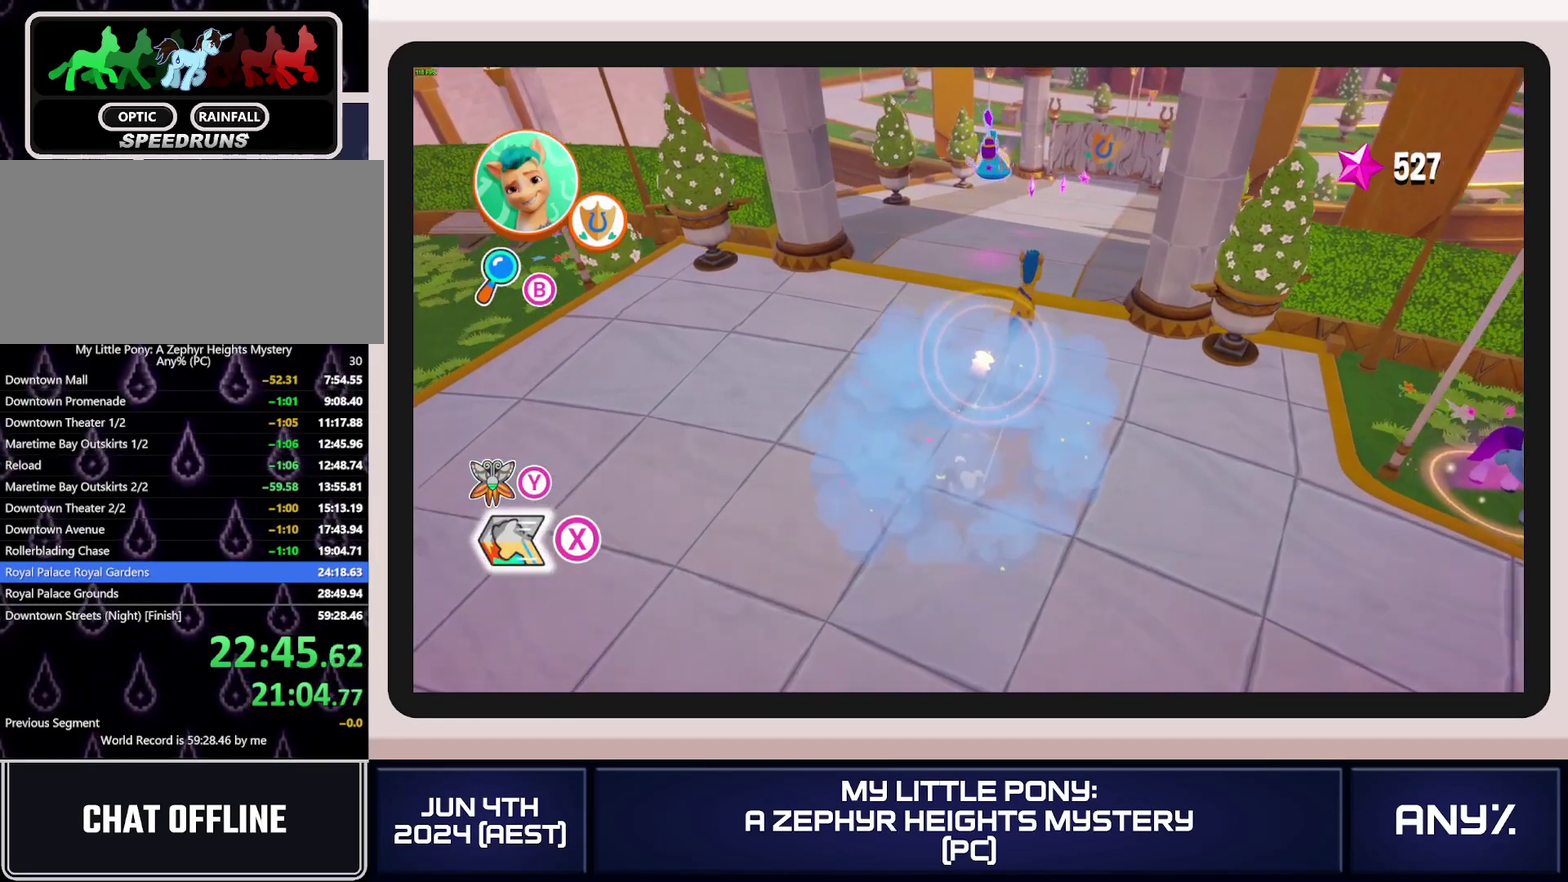
{"buttons": ["X"], "left_stick": "up", "right_stick": "center", "events": [[183, "A", "down"], [283, "A", "up"]]}
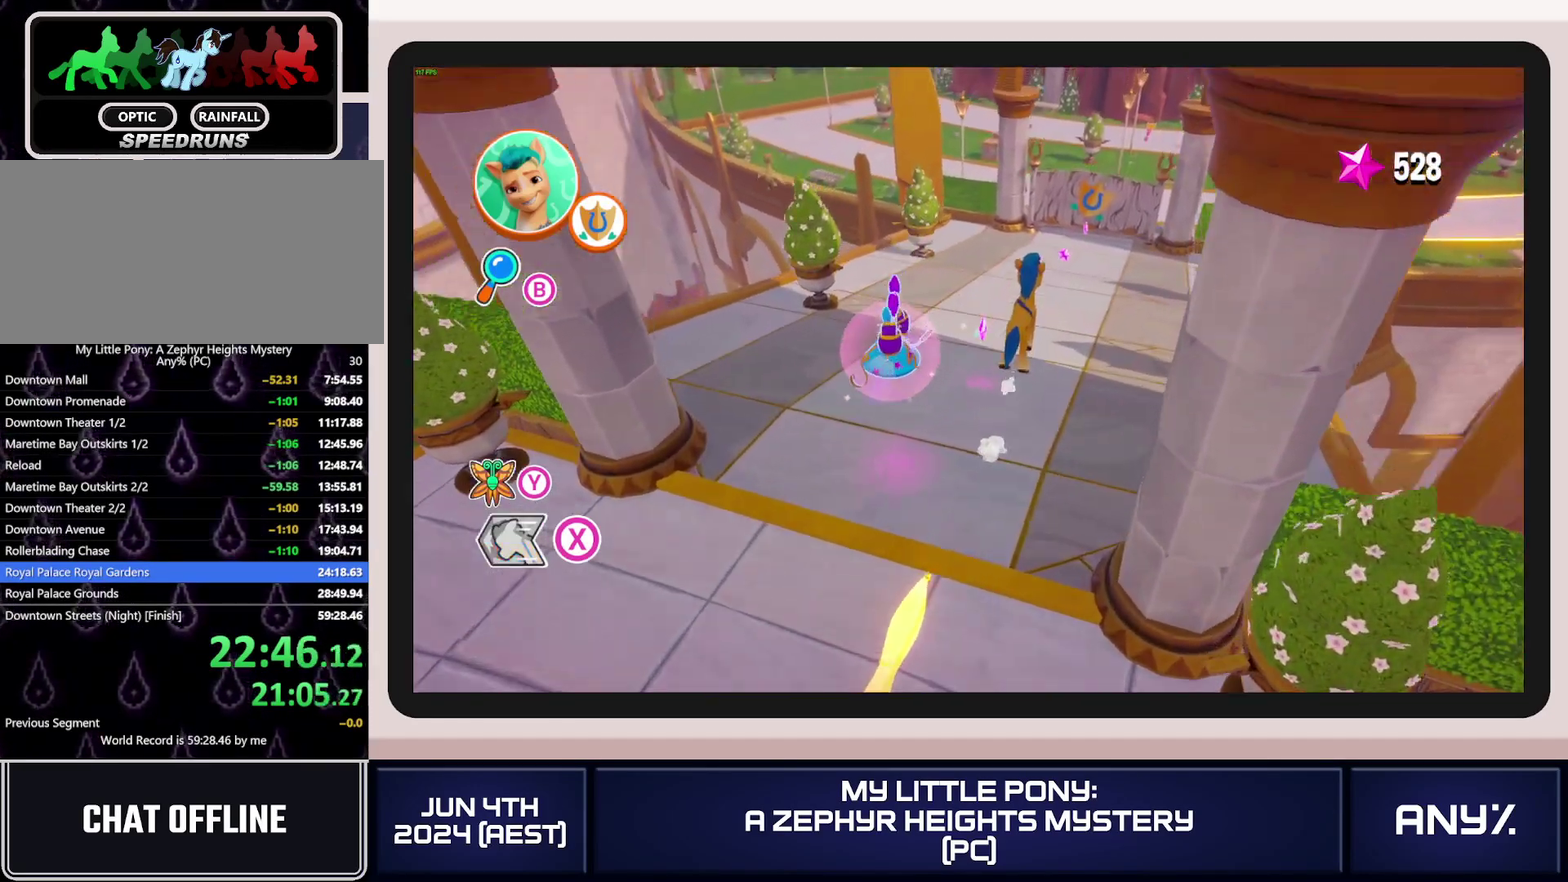
{"buttons": ["X"], "left_stick": "up", "right_stick": "center", "events": []}
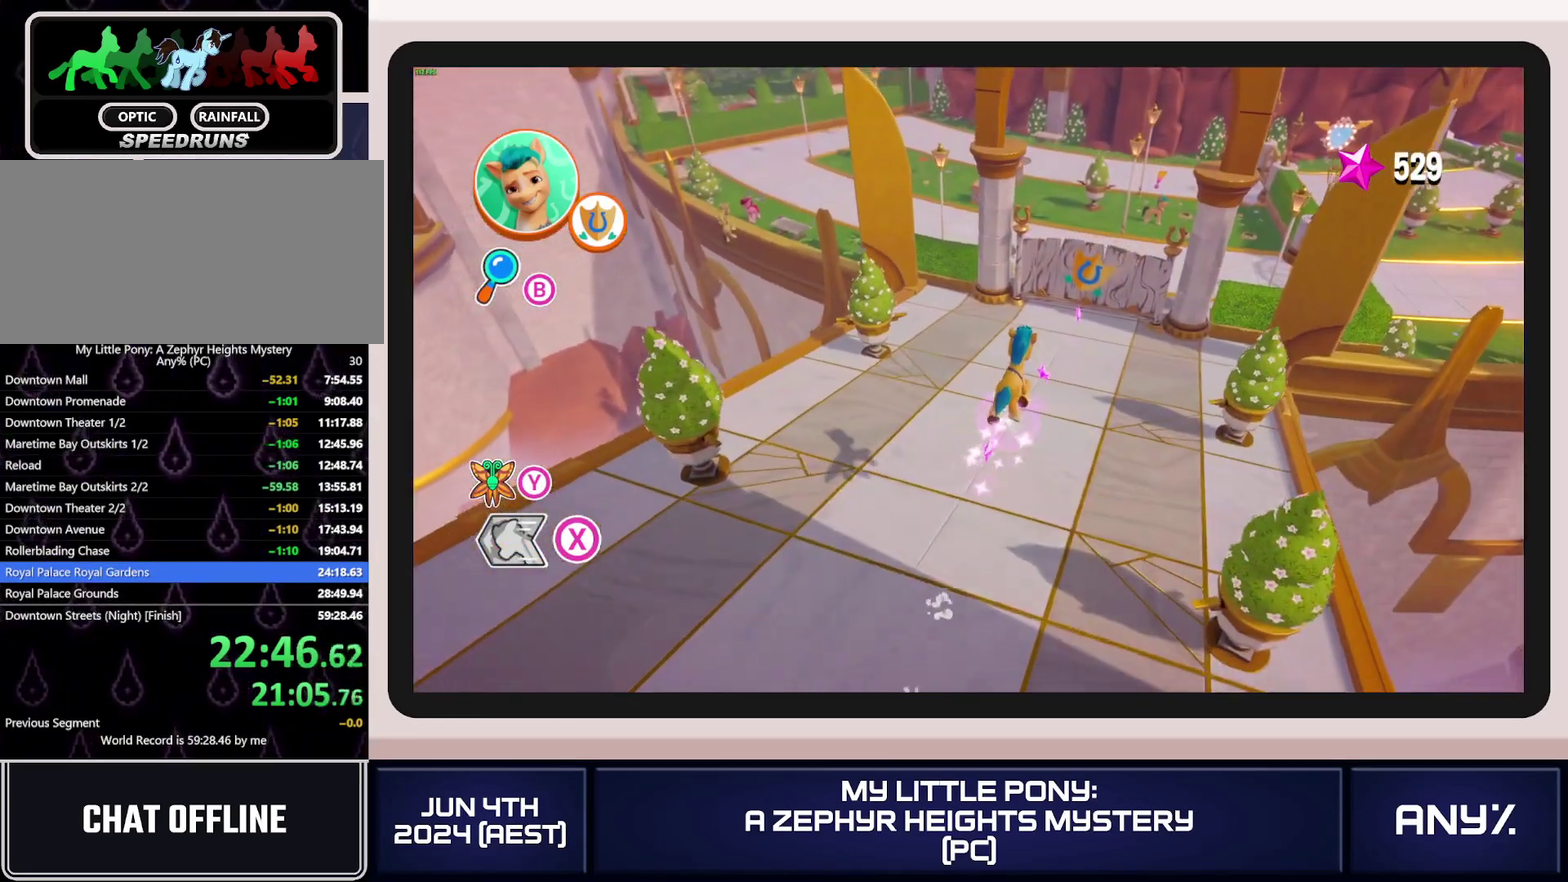
{"buttons": ["X"], "left_stick": "up", "right_stick": "center", "events": []}
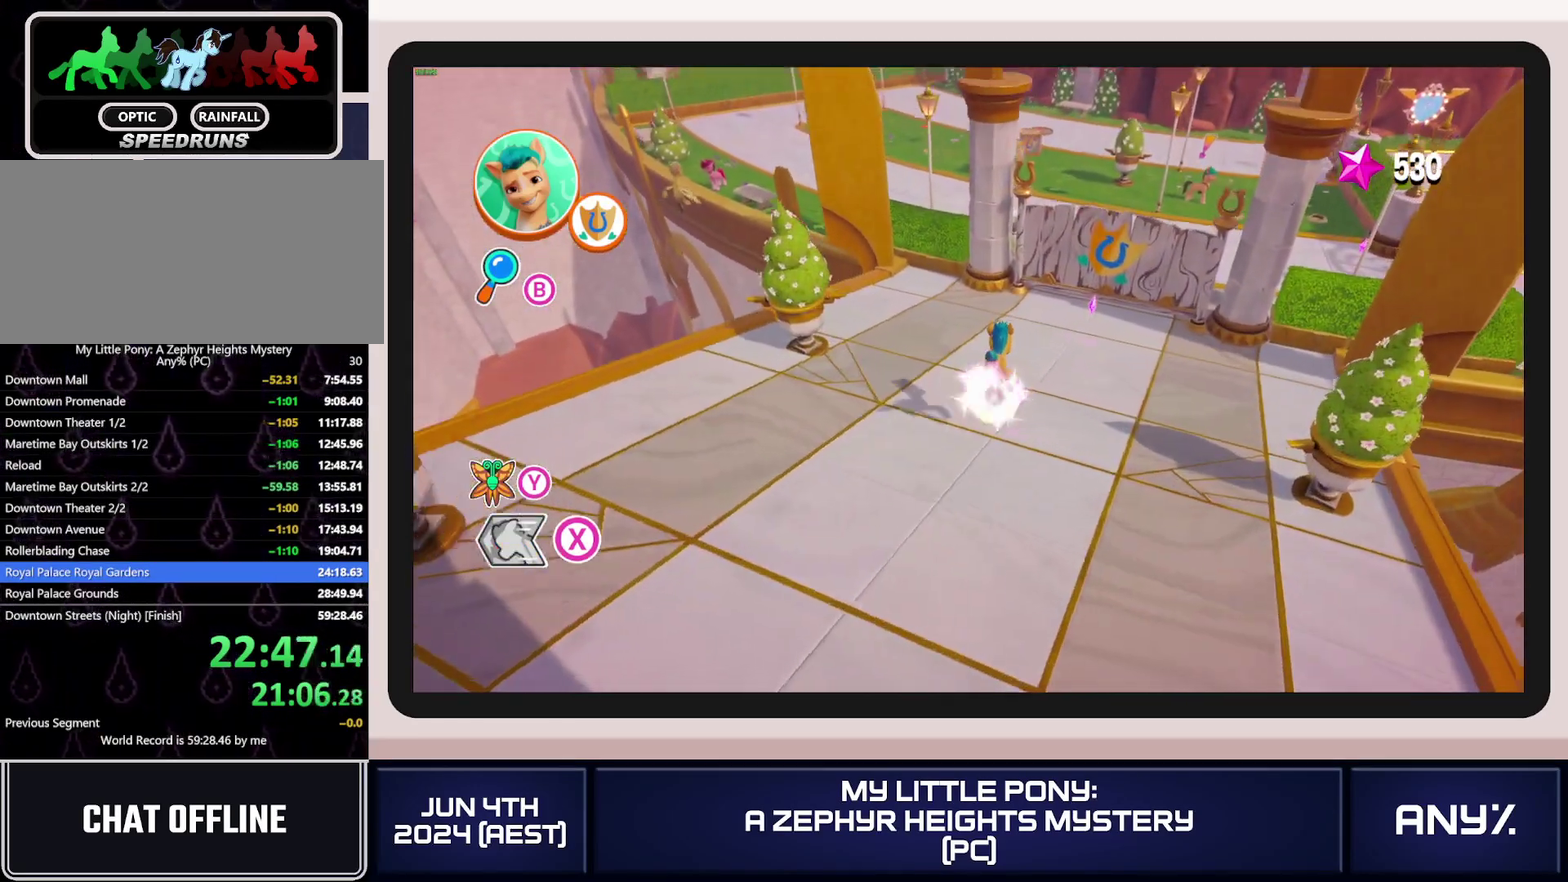
{"buttons": ["X"], "left_stick": "up-right", "right_stick": "center", "events": [[200, "left_stick", "up-right"]]}
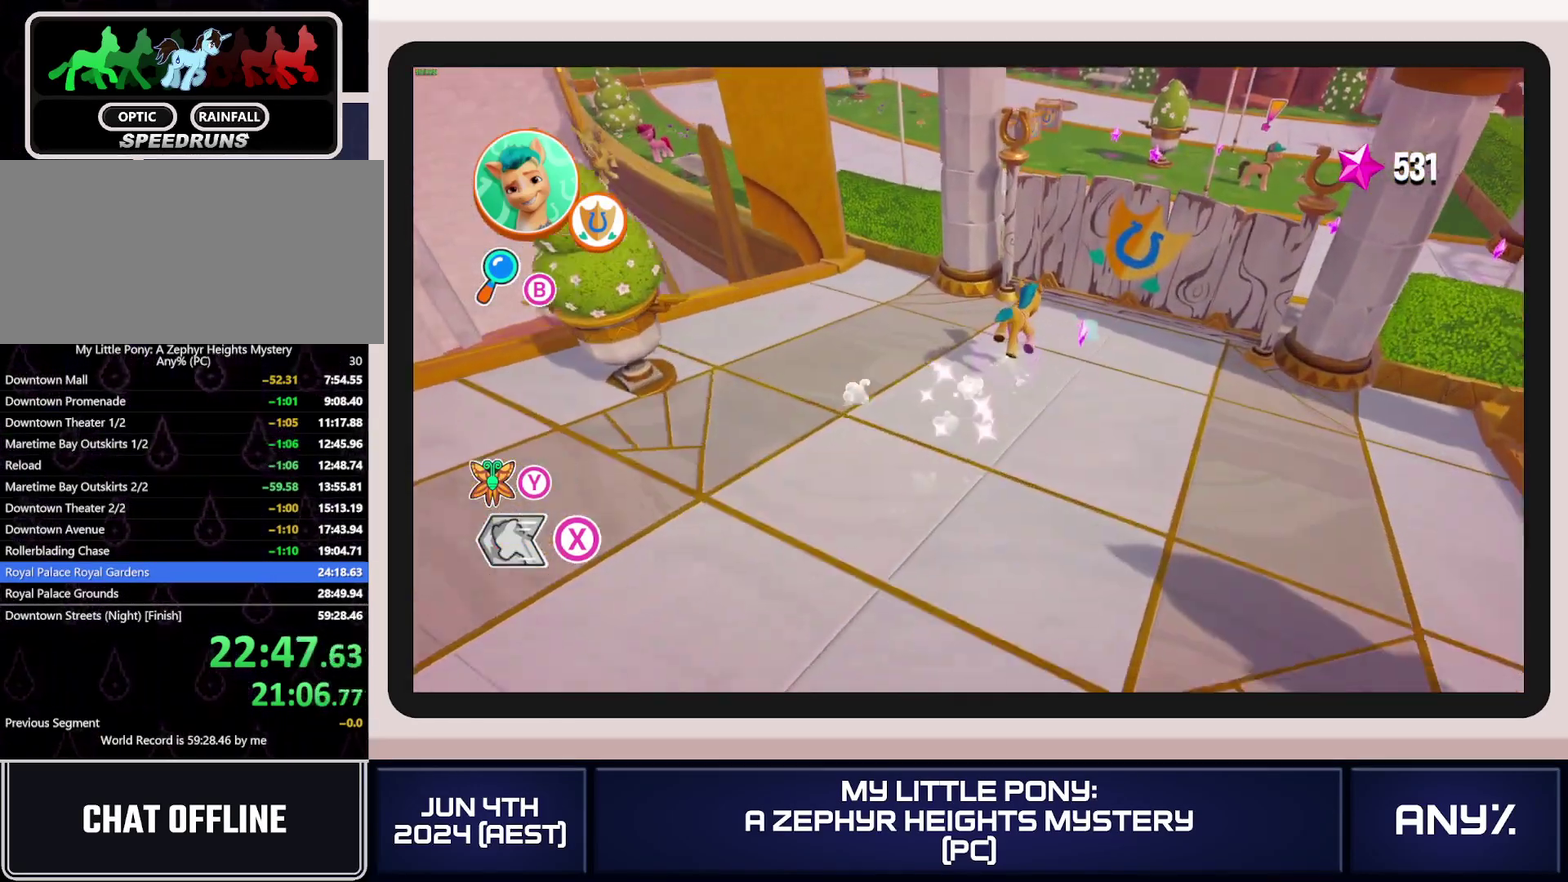
{"buttons": ["X"], "left_stick": "up-right", "right_stick": "center", "events": [[50, "left_stick", "right"], [350, "left_stick", "up-right"]]}
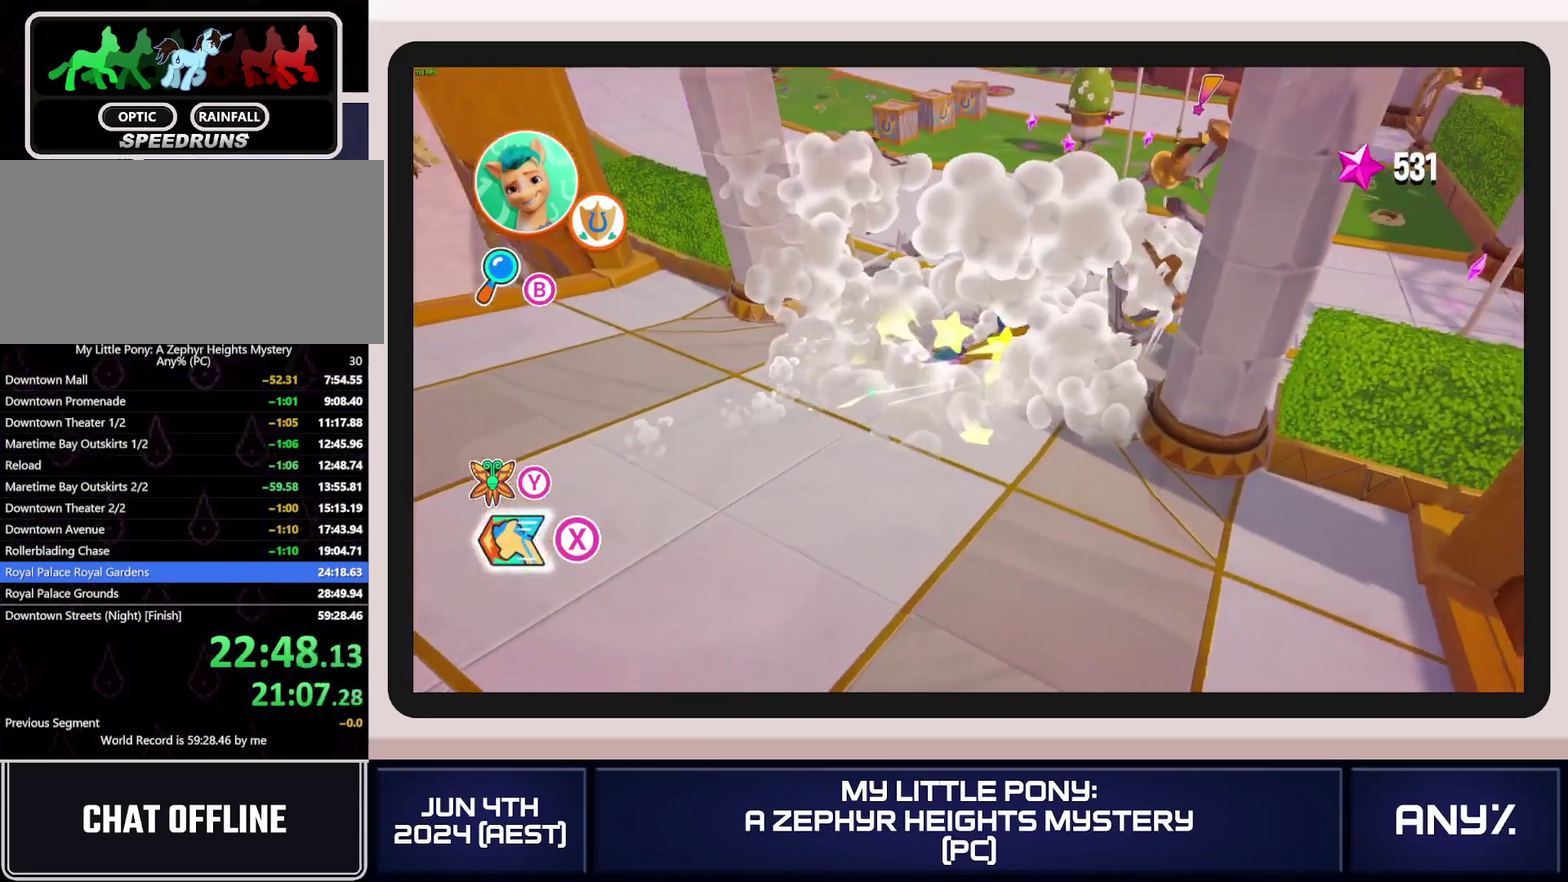
{"buttons": ["X"], "left_stick": "up-right", "right_stick": "center", "events": []}
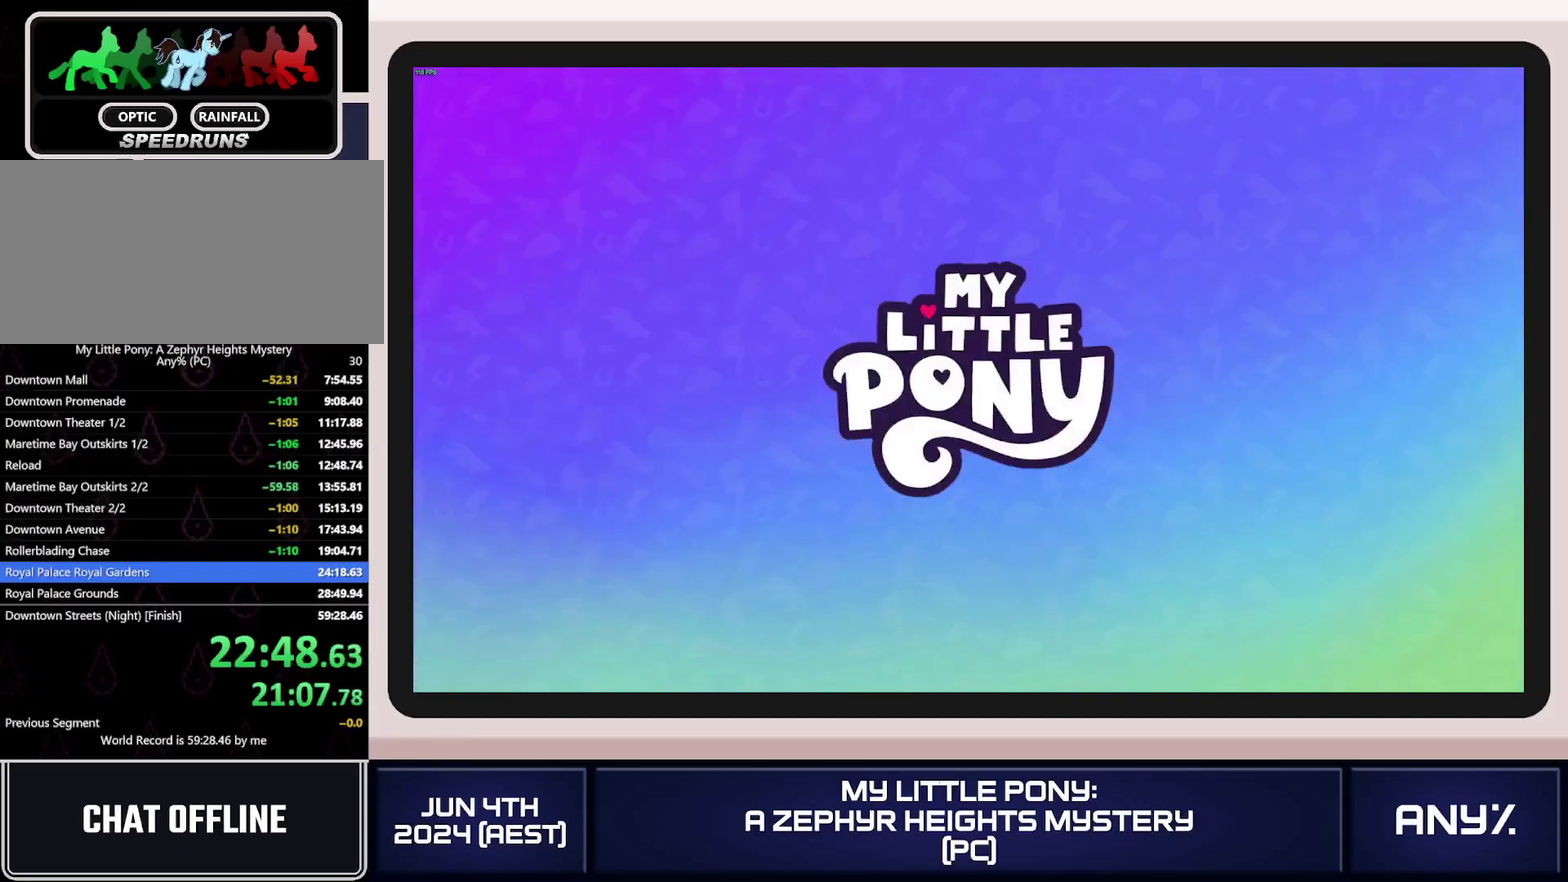
{"buttons": ["A"], "left_stick": "center", "right_stick": "center", "events": [[83, "X", "up"], [167, "left_stick", "center"], [250, "A", "down"], [333, "A", "up"], [450, "A", "down"]]}
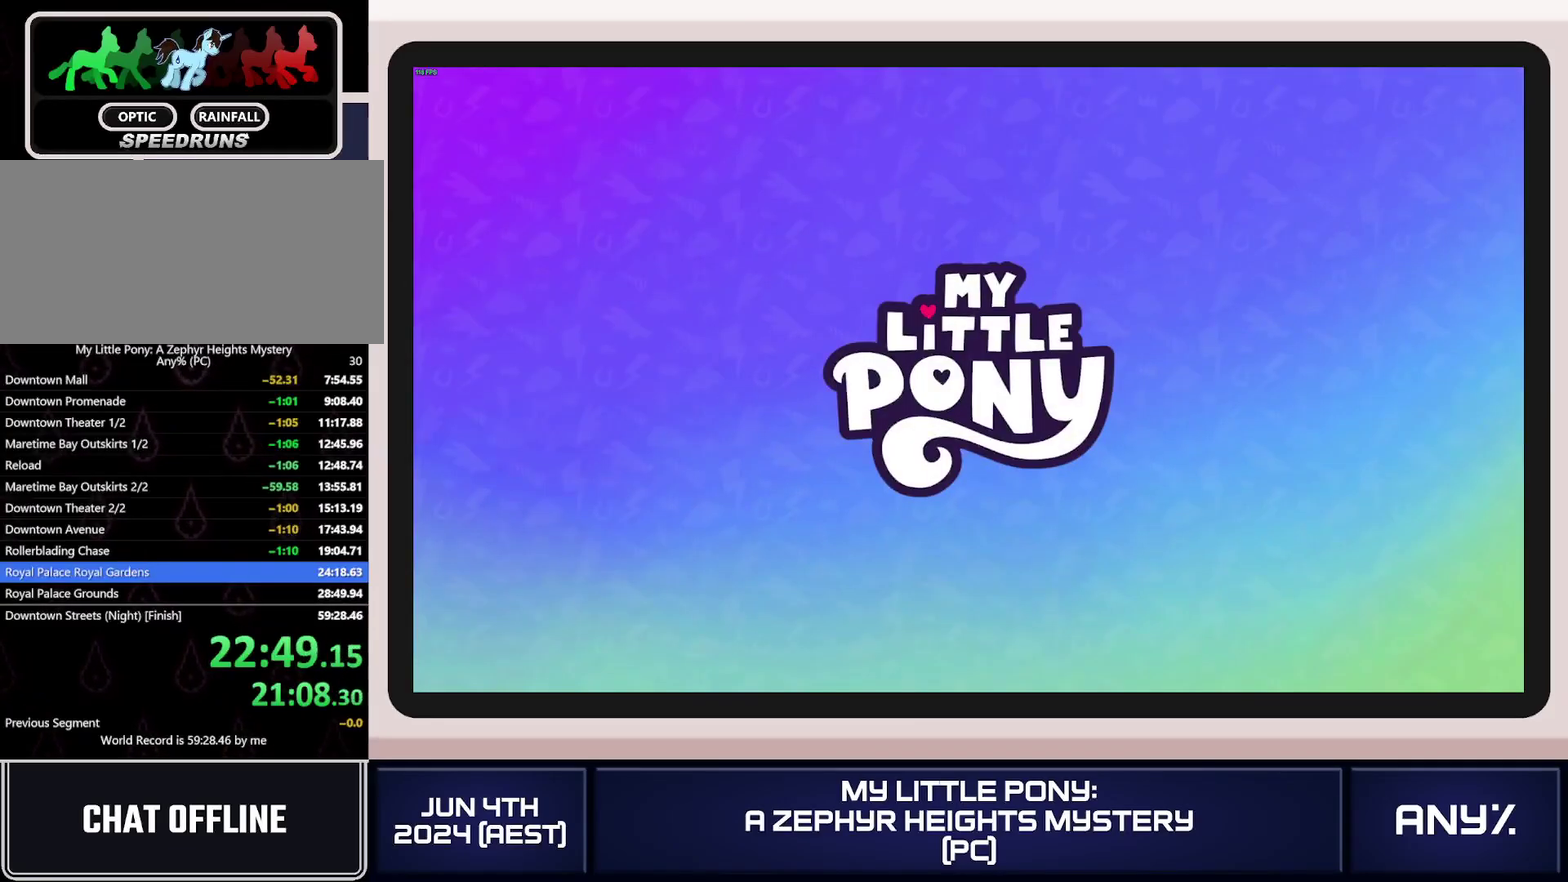
{"buttons": ["A"], "left_stick": "center", "right_stick": "center", "events": [[34, "A", "up"], [134, "A", "down"], [200, "A", "up"], [267, "A", "down"]]}
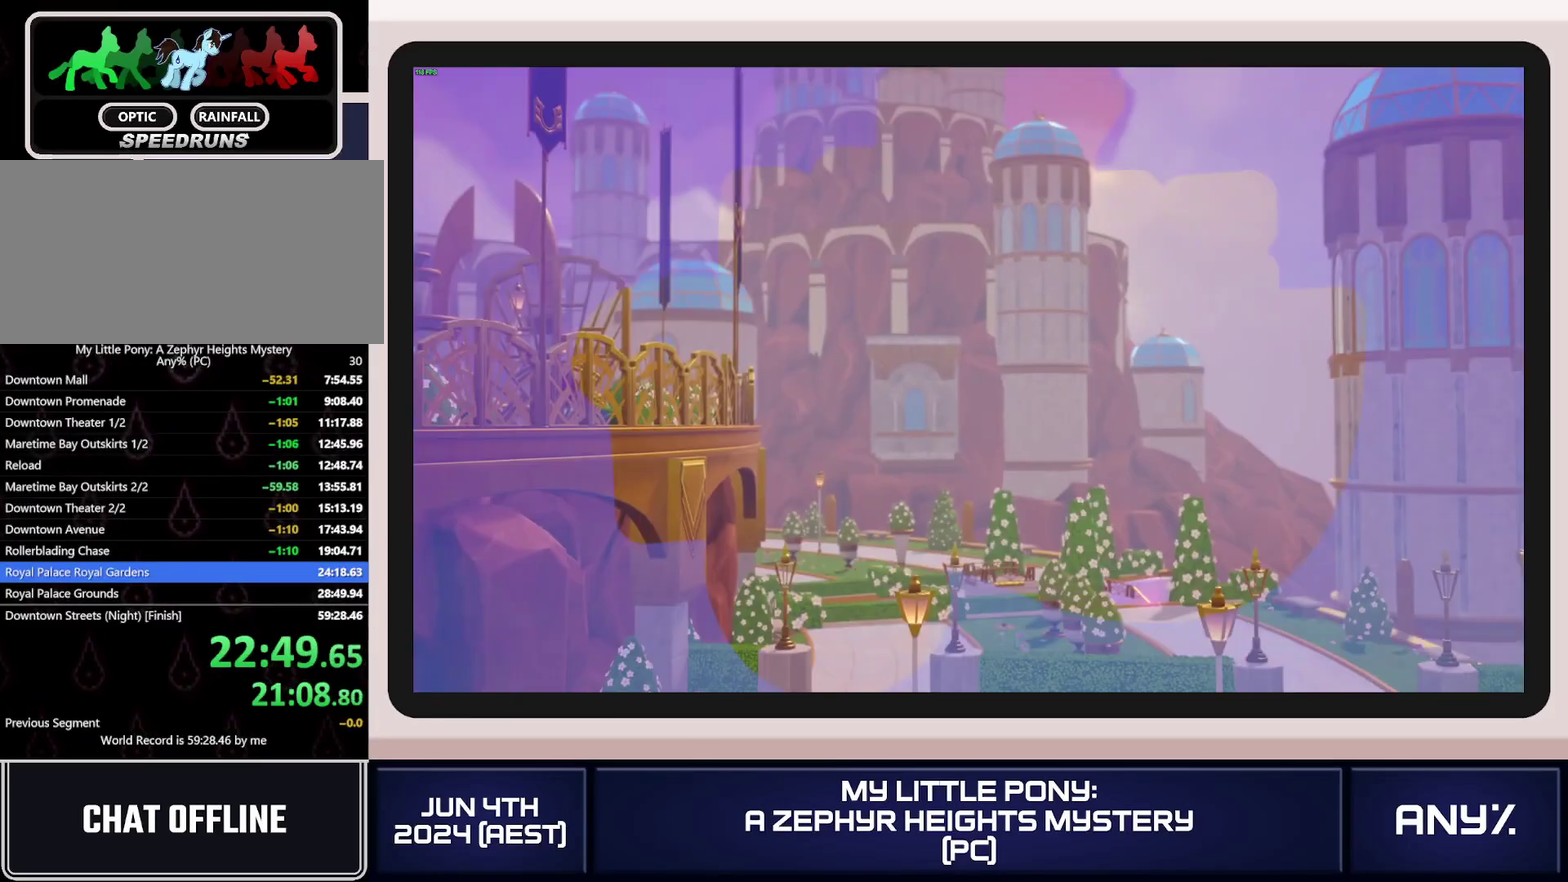
{"buttons": [], "left_stick": "center", "right_stick": "center", "events": [[16, "A", "up"], [83, "A", "down"], [300, "A", "up"]]}